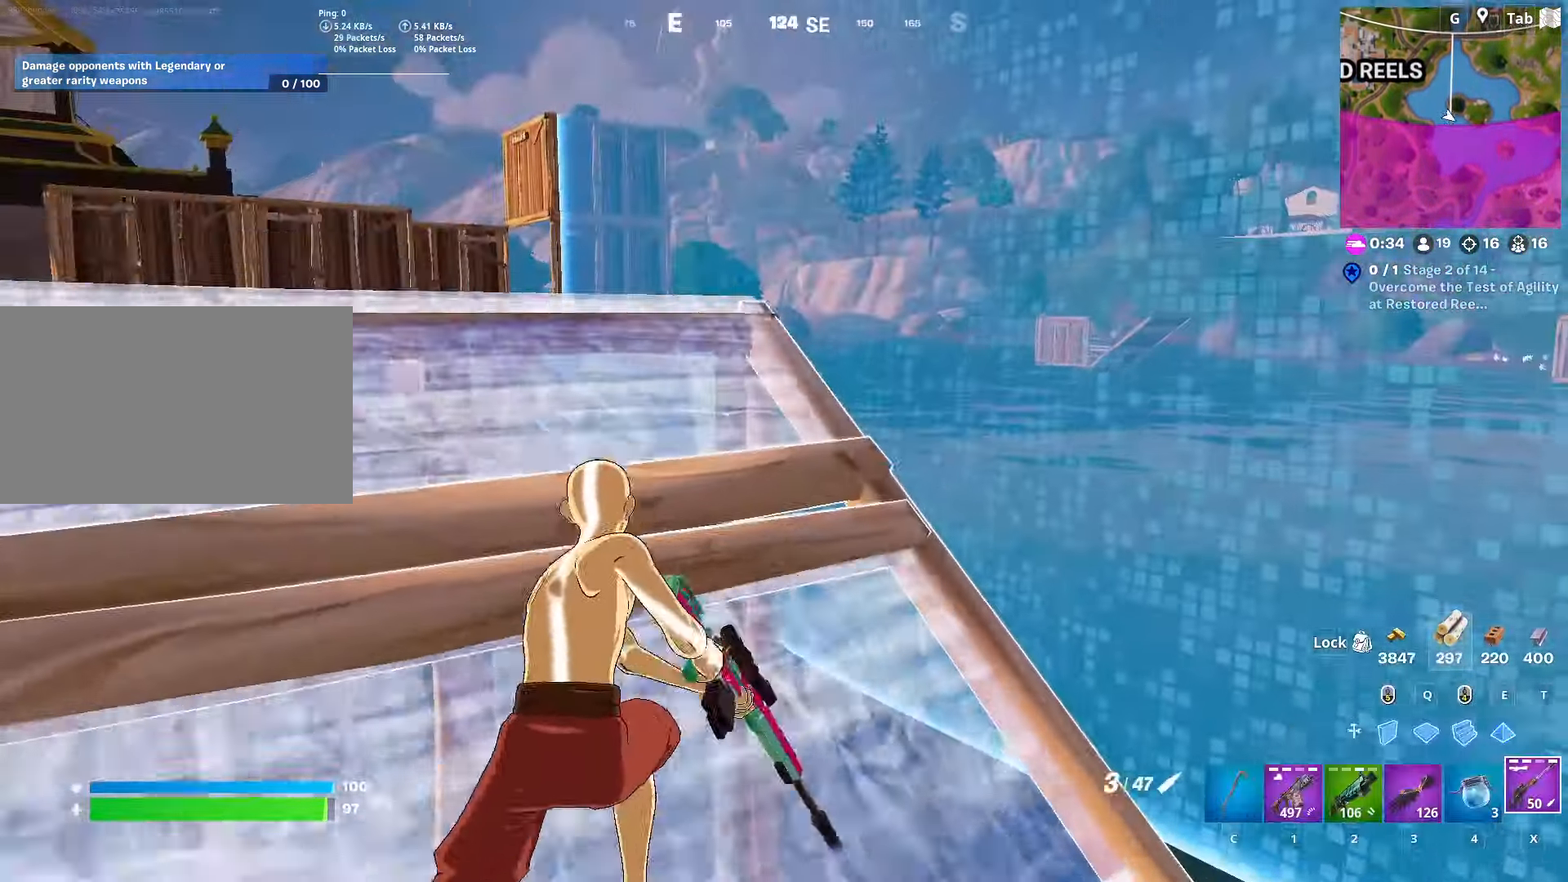
Gameplay with keyboard and mouse; each line is a JSON object with the keys and mouse buttons held at the frame after it. "events" lists presses ("down") and releases ("up") of "1", "2", "3", "4", "5", "a", "alt", "c", "caps_lock", "ctrl", "d", "e", "f", "g", "q", "r", "s", "shift", "space", "t", "tab", "v", "w", "x", "z", "mouse_left", "mouse_wheel" and "mouse_right" between this image and that frame as [ms after this image, input, new state], when the widget could be followed in between. "mouse_left", "mouse_wheel", "mouse_right" = the "left", "wheel", "right" buttons of the "mouse" list. No other keys are recorded. "wheel" means that the mouse wheel is clicked or scrolled. "mouse_move" is the direction in which the mouse moves at that frame (one of eight, or "still"), when it could be read.
{"keys": ["s"], "mouse": [], "mouse_move": "still", "events": [[133, "d", "down"], [333, "w", "up"], [433, "d", "up"], [483, "s", "down"]]}
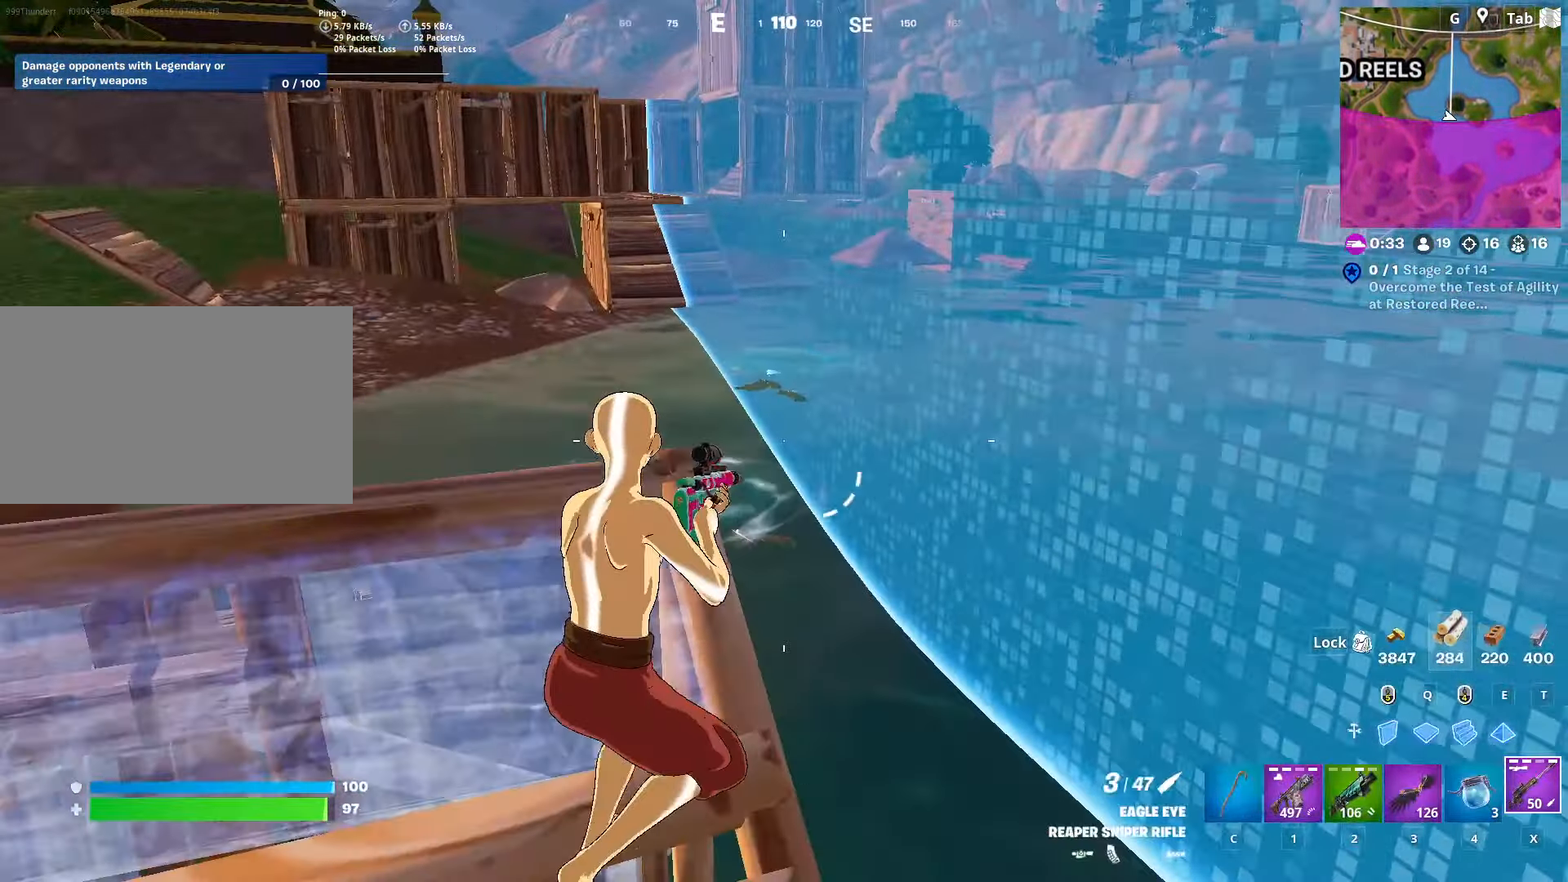
{"keys": ["s"], "mouse": [], "mouse_move": "left", "events": [[217, "shift", "down"], [484, "shift", "up"]]}
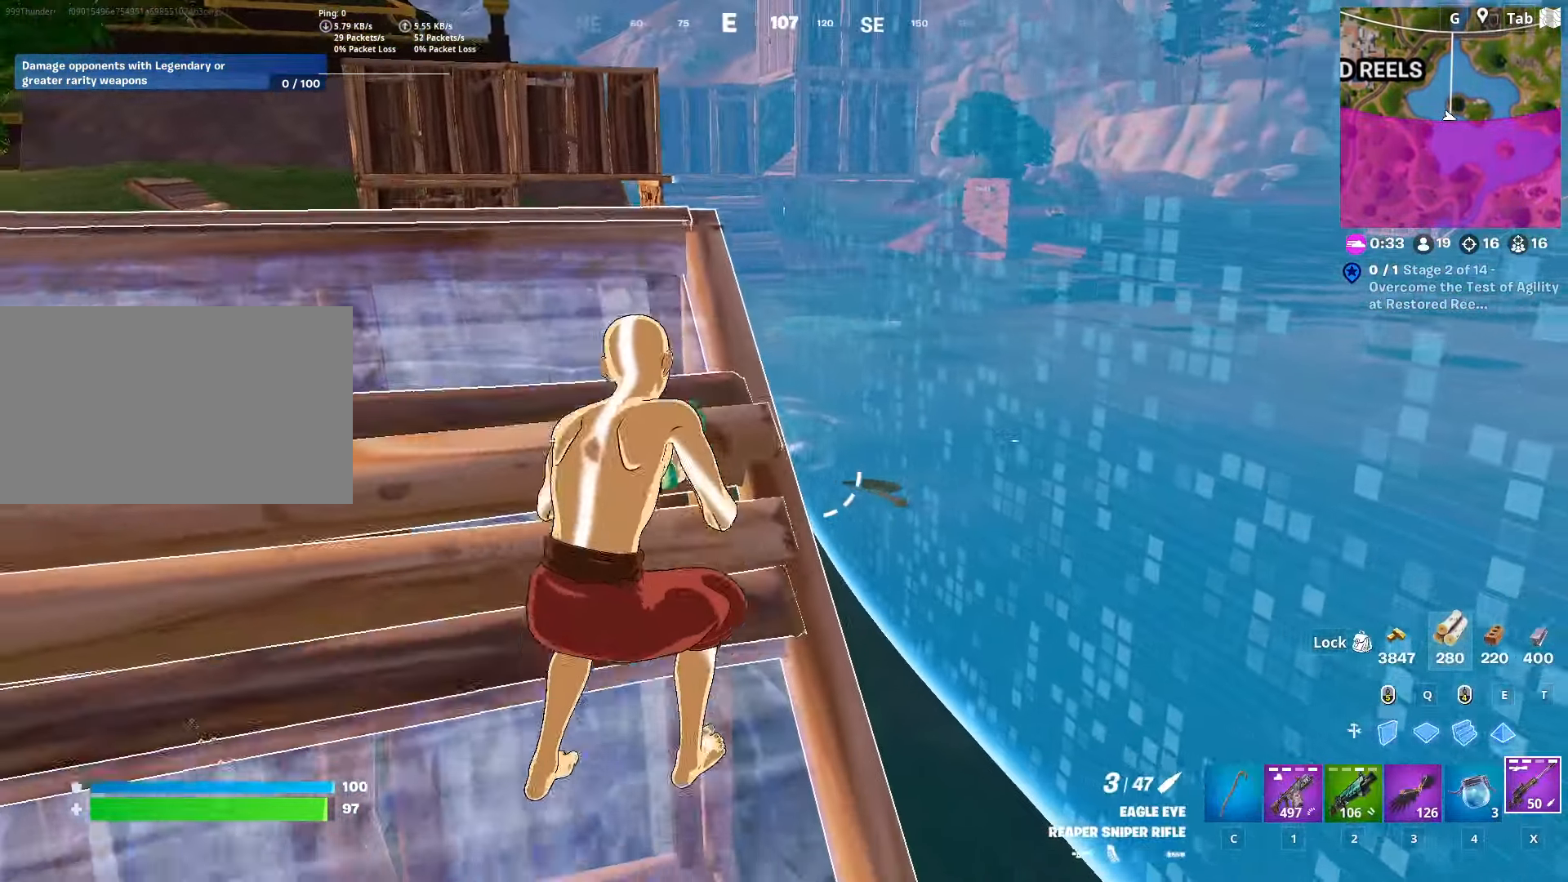
{"keys": ["a"], "mouse": [], "mouse_move": "right", "events": [[33, "d", "down"], [83, "s", "up"], [233, "d", "up"], [283, "a", "down"]]}
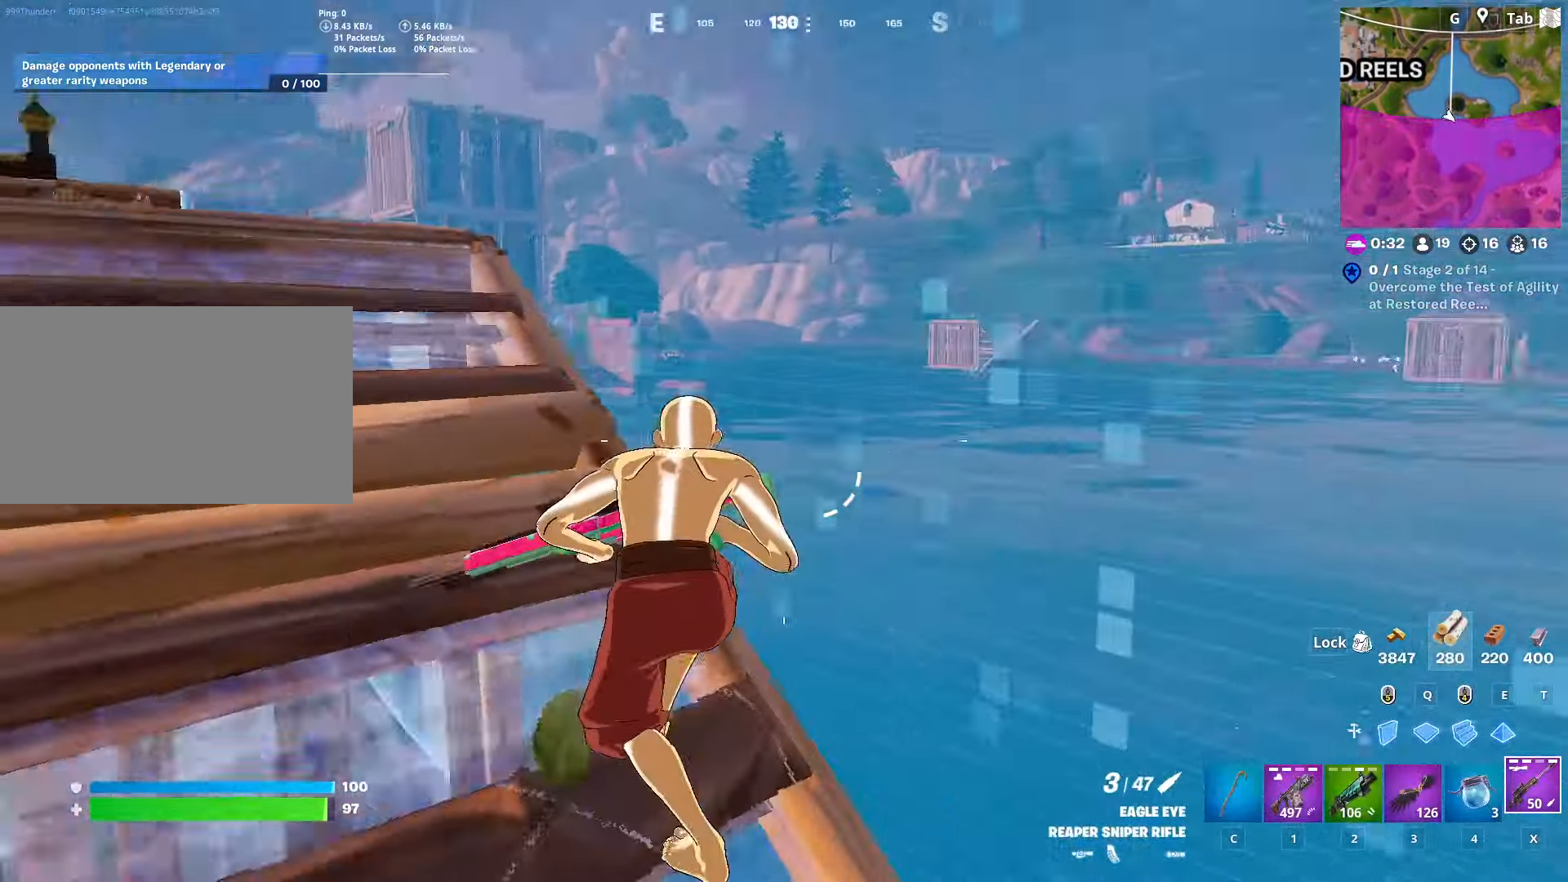
{"keys": ["a"], "mouse": [], "mouse_move": "still", "events": [[100, "space", "down"], [333, "space", "up"]]}
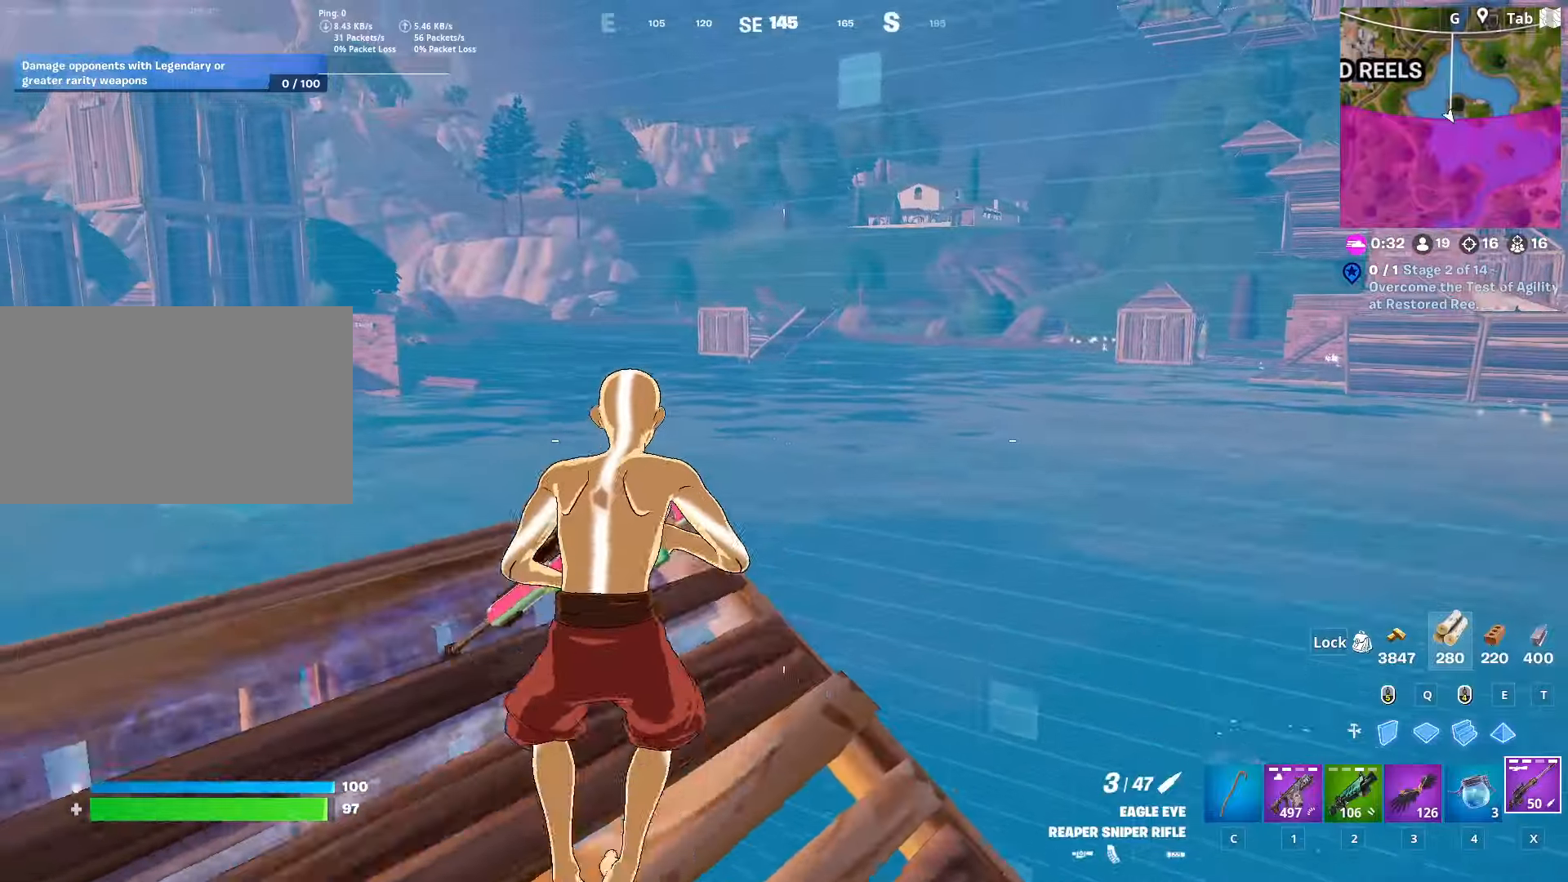
{"keys": ["a", "s"], "mouse": [], "mouse_move": "left", "events": [[200, "d", "down"], [250, "a", "up"], [300, "s", "down"], [350, "a", "down"], [450, "d", "up"]]}
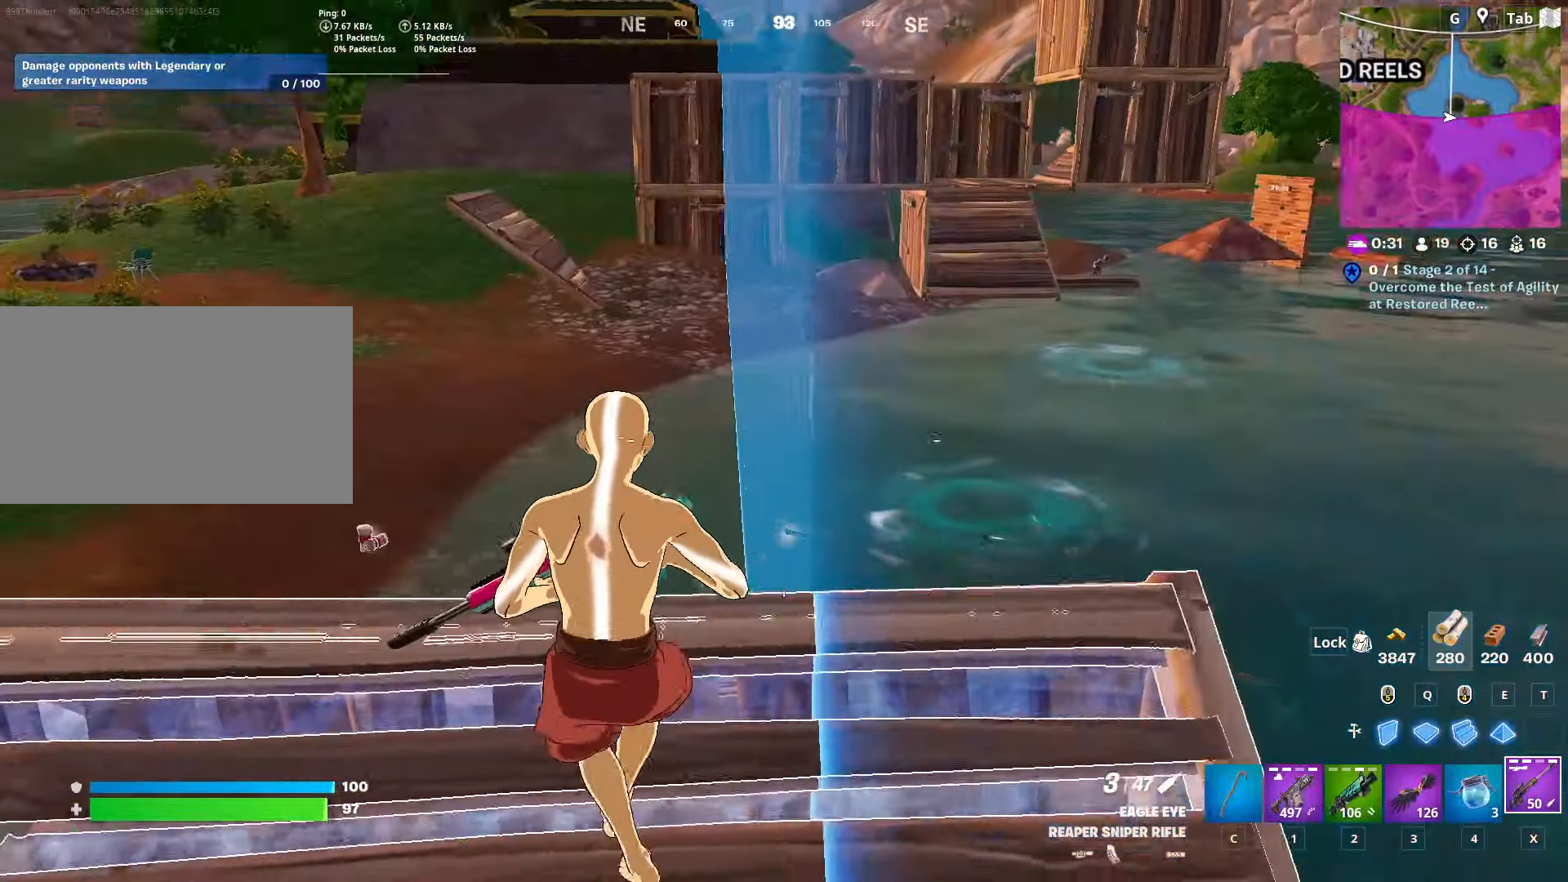
{"keys": ["d"], "mouse": ["right"], "mouse_move": "right", "events": [[283, "s", "up"], [367, "a", "up"], [367, "d", "down"], [450, "mouse_right", "down"]]}
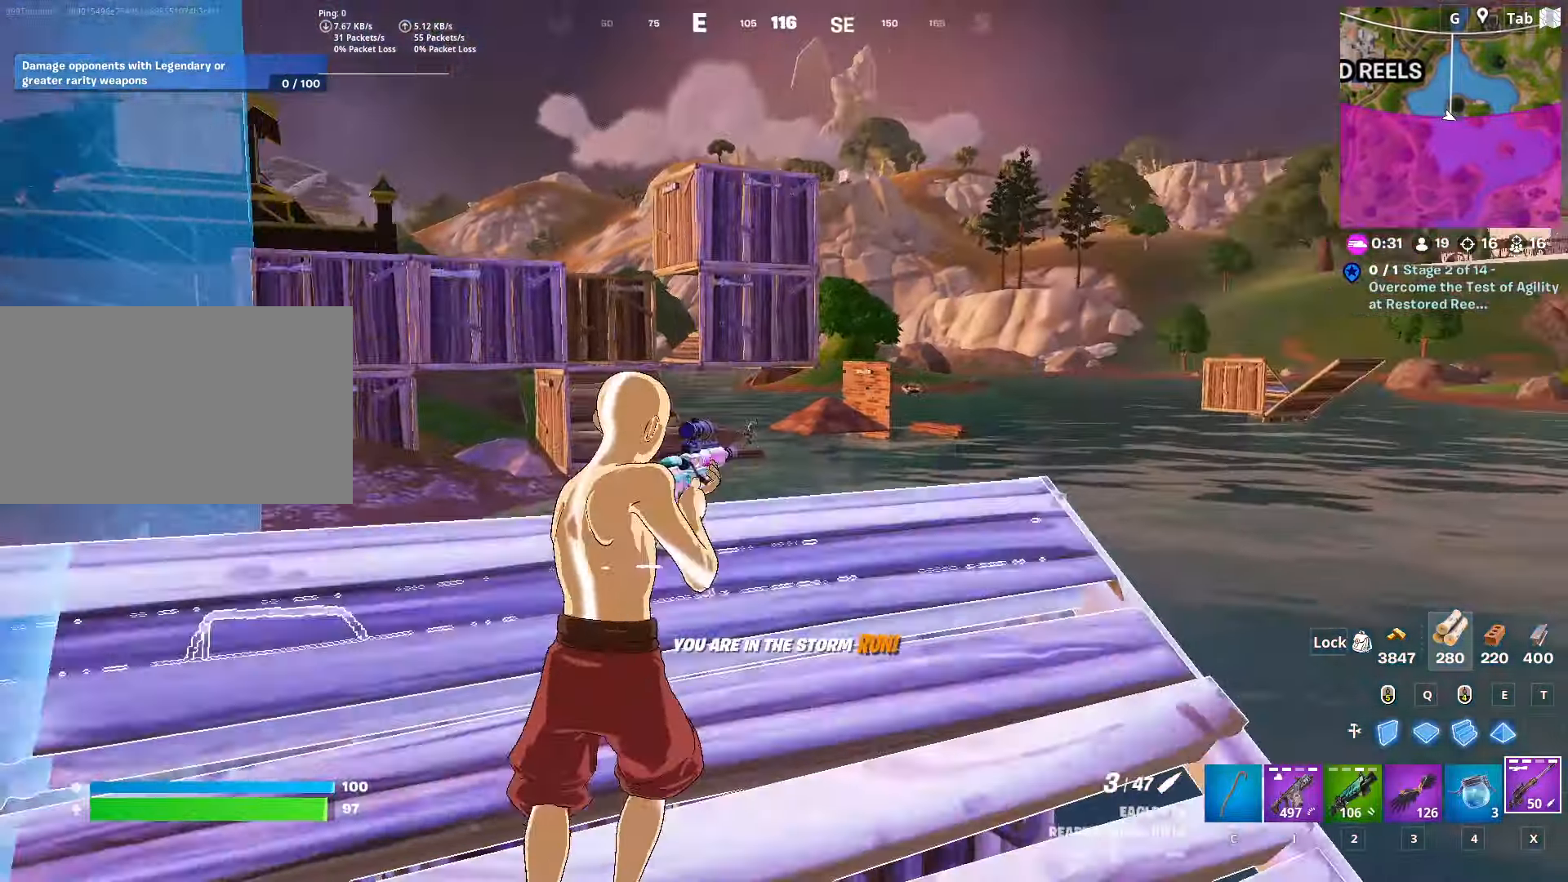
{"keys": ["d"], "mouse": ["right"], "mouse_move": "right", "events": [[50, "w", "down"], [200, "d", "up"], [234, "d", "down"], [334, "w", "up"]]}
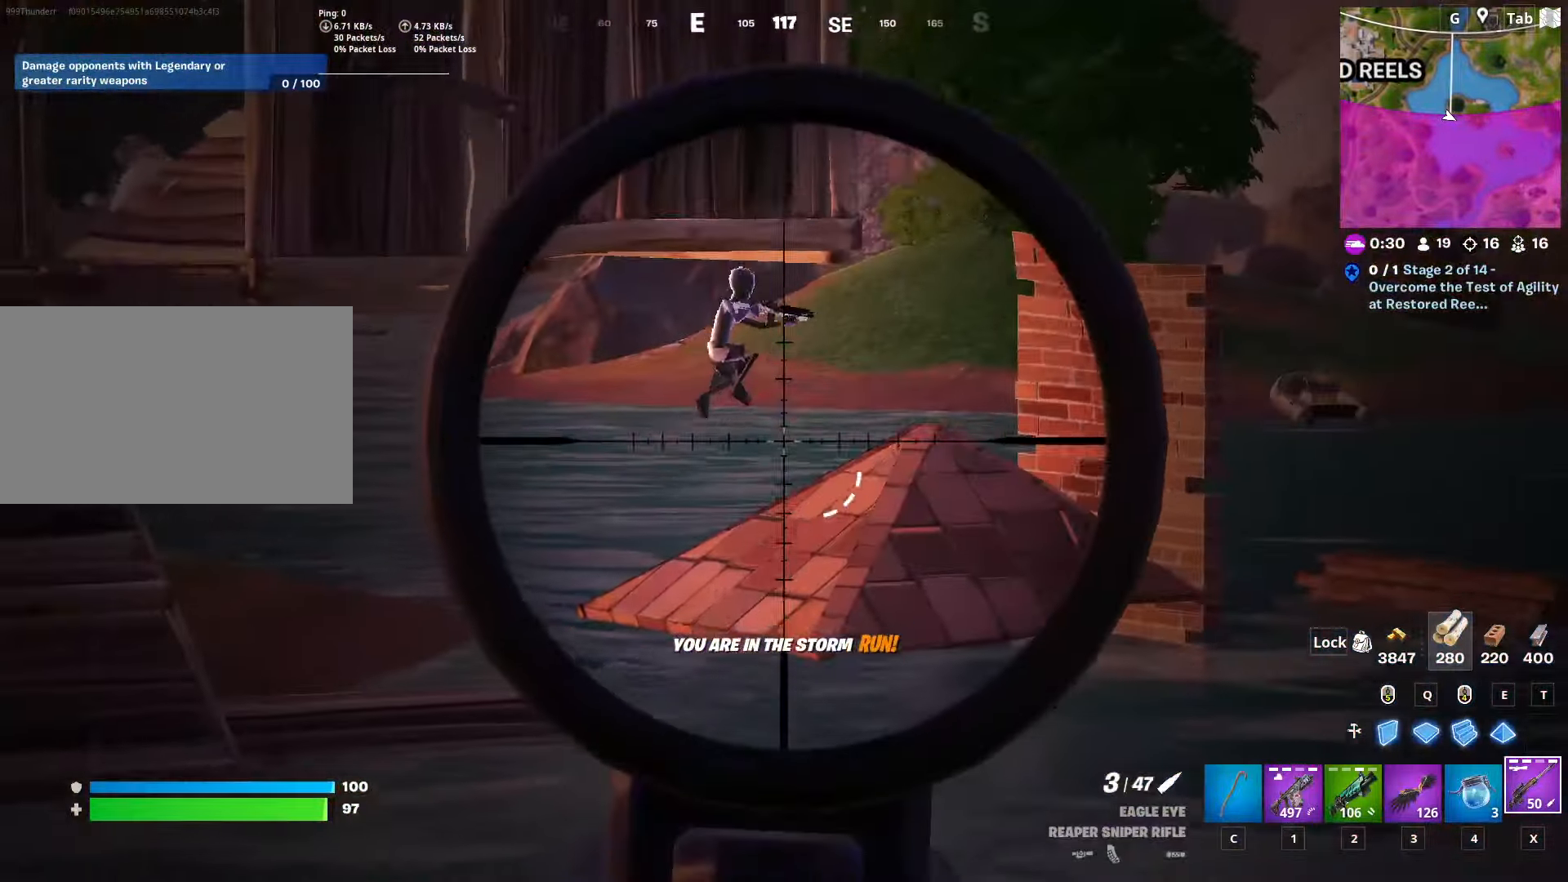
{"keys": ["d", "w"], "mouse": [], "mouse_move": "still", "events": [[100, "mouse_left", "down"], [116, "1", "down"], [250, "1", "up"], [250, "mouse_left", "up"], [250, "mouse_right", "up"], [400, "w", "down"]]}
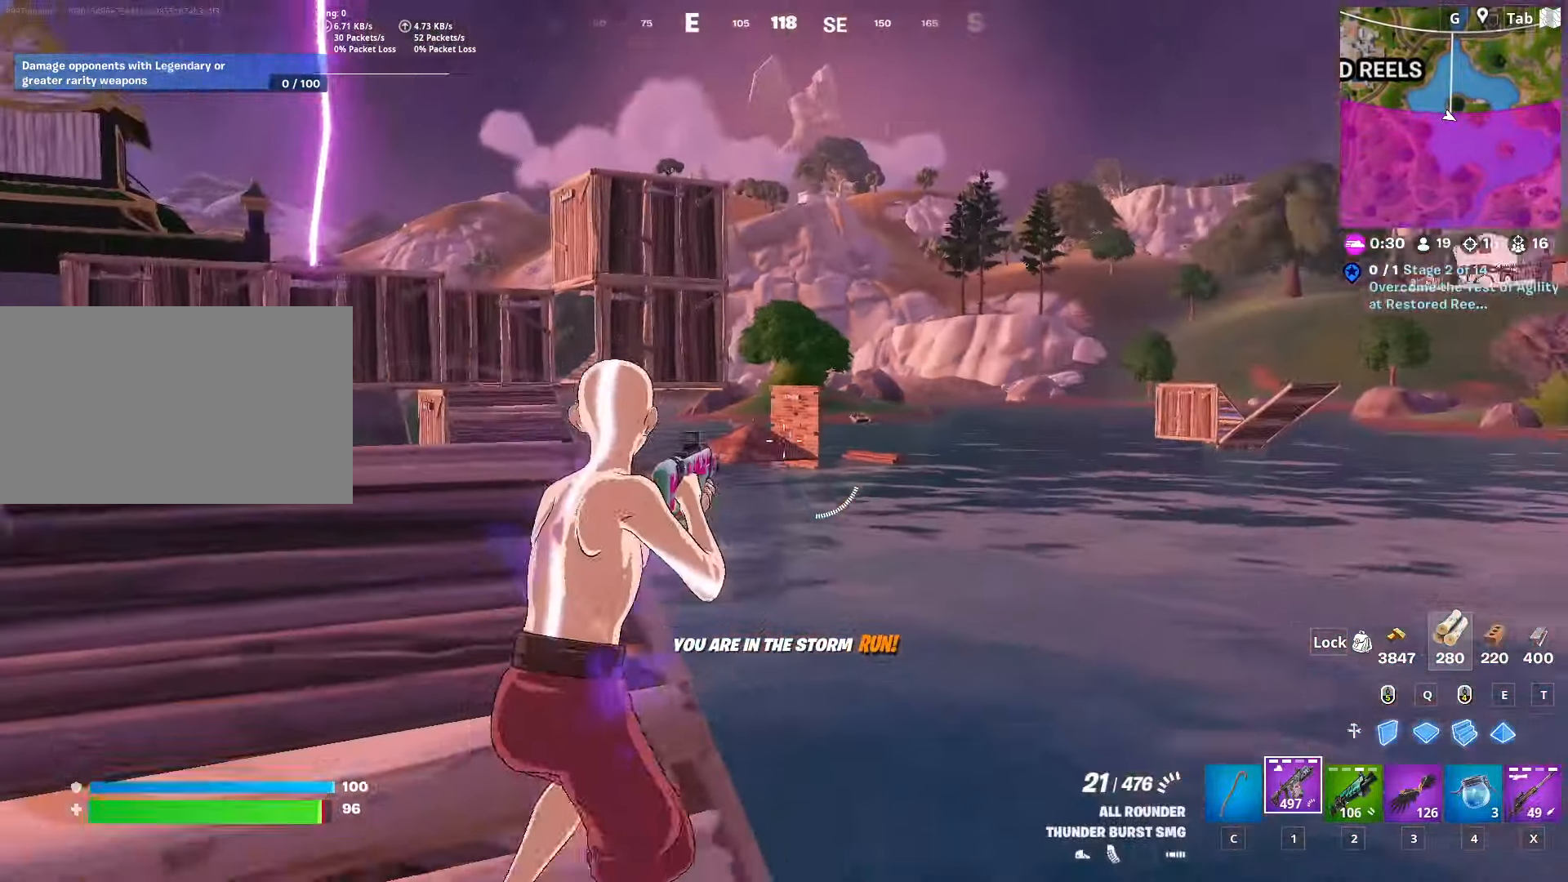
{"keys": [], "mouse": ["right"], "mouse_move": "up", "events": [[83, "mouse_right", "down"], [83, "w", "up"], [134, "shift", "down"], [184, "d", "up"], [317, "s", "down"], [317, "shift", "up"], [501, "s", "up"]]}
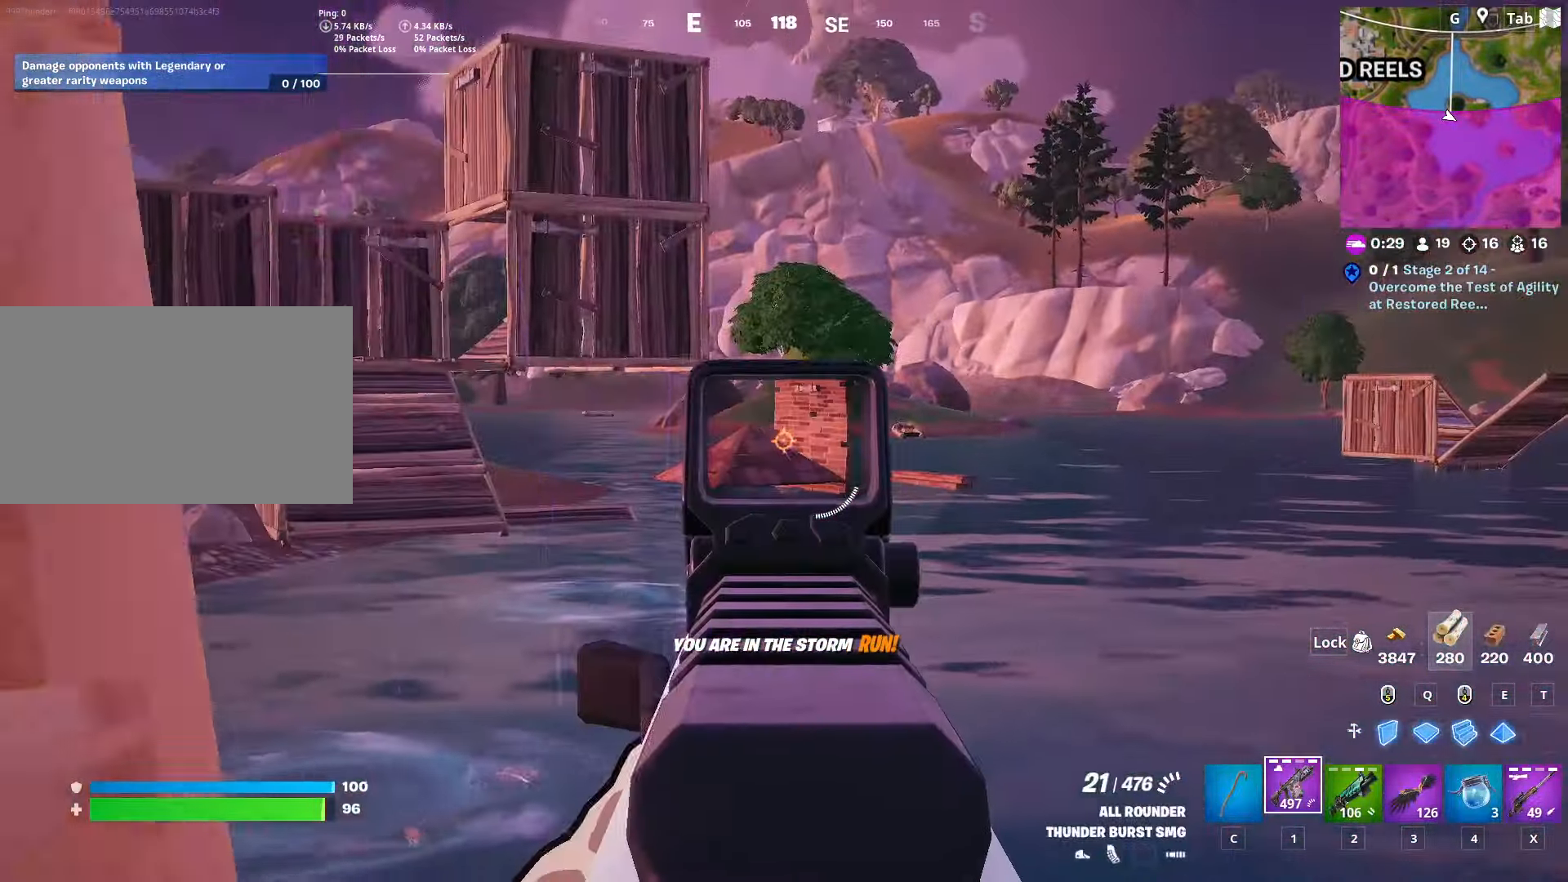
{"keys": [], "mouse": ["right"], "mouse_move": "still", "events": [[300, "d", "down"], [333, "d", "up"]]}
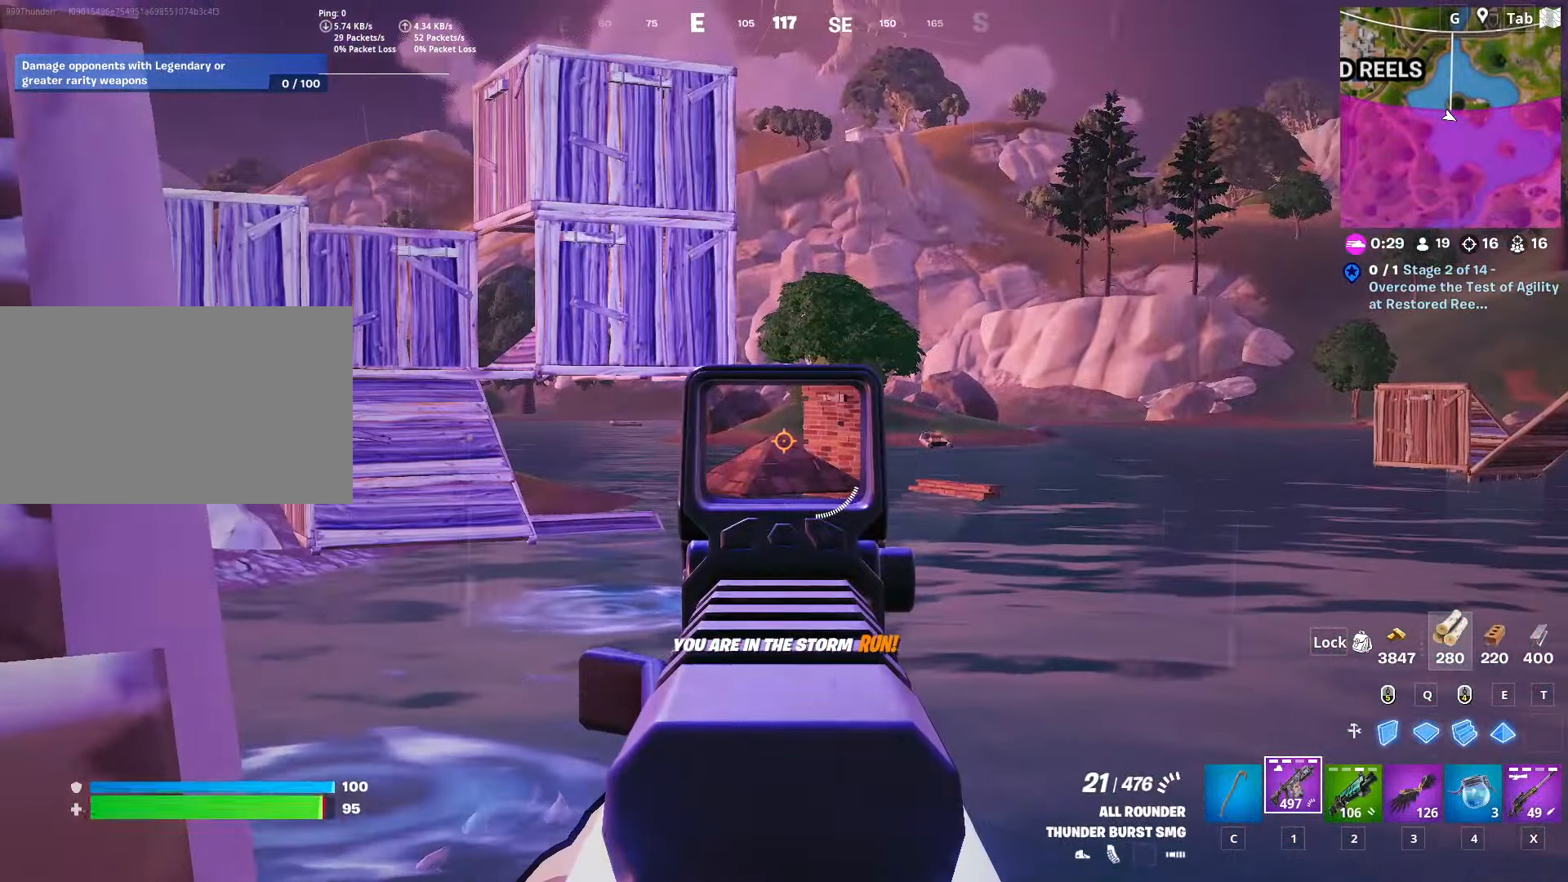
{"keys": ["a", "s"], "mouse": ["right"], "mouse_move": "still", "events": [[450, "s", "down"], [501, "a", "down"]]}
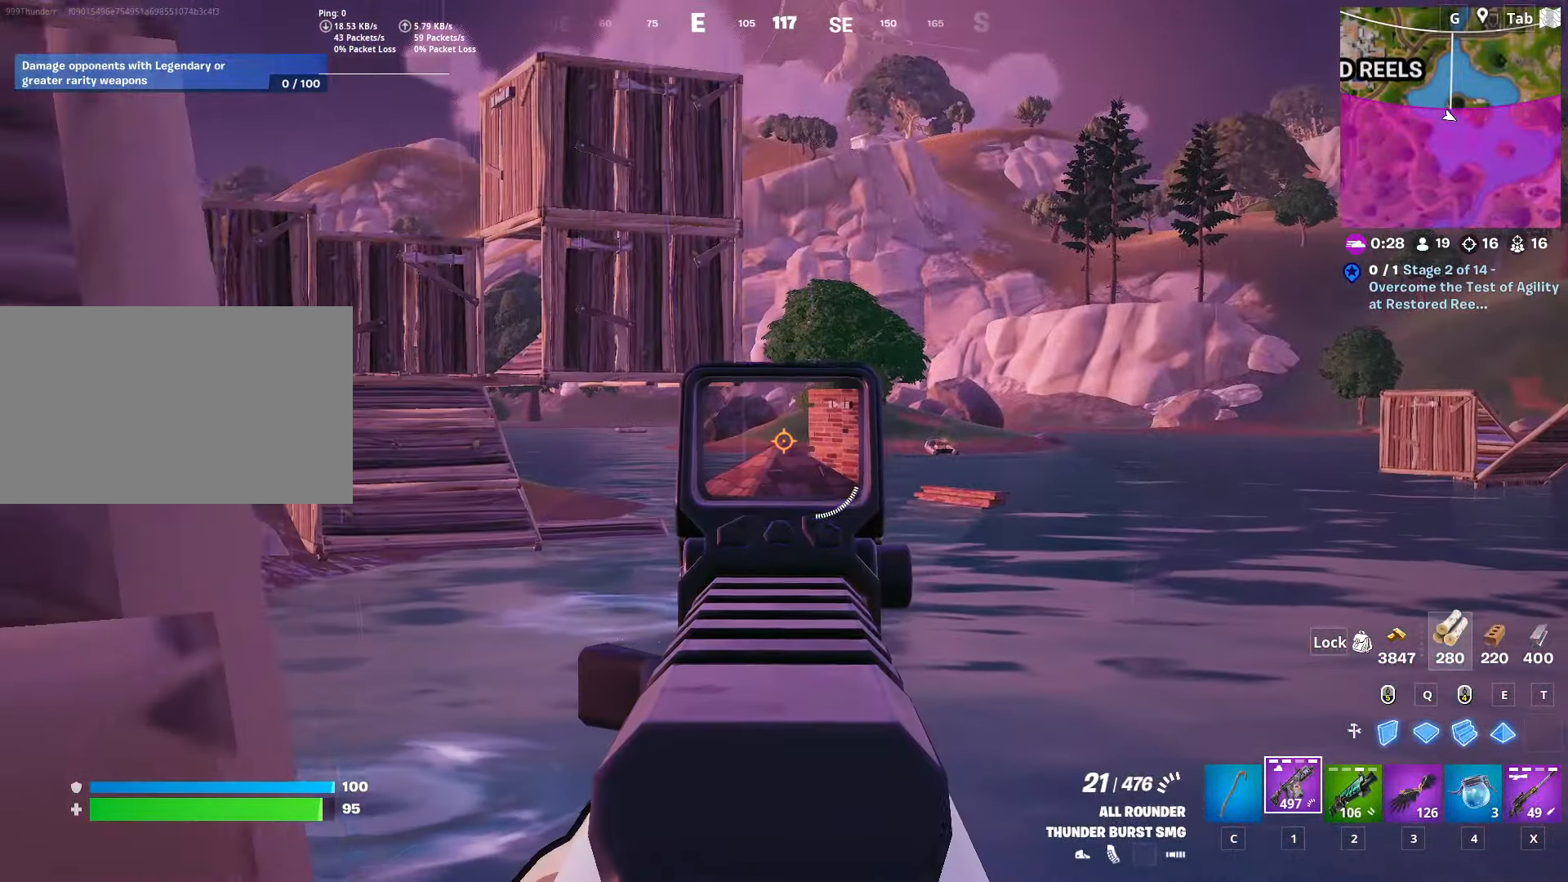
{"keys": ["a", "space", "w"], "mouse": [], "mouse_move": "left", "events": [[83, "s", "up"], [183, "mouse_right", "up"], [183, "x", "down"], [317, "x", "up"], [500, "space", "down"], [500, "w", "down"]]}
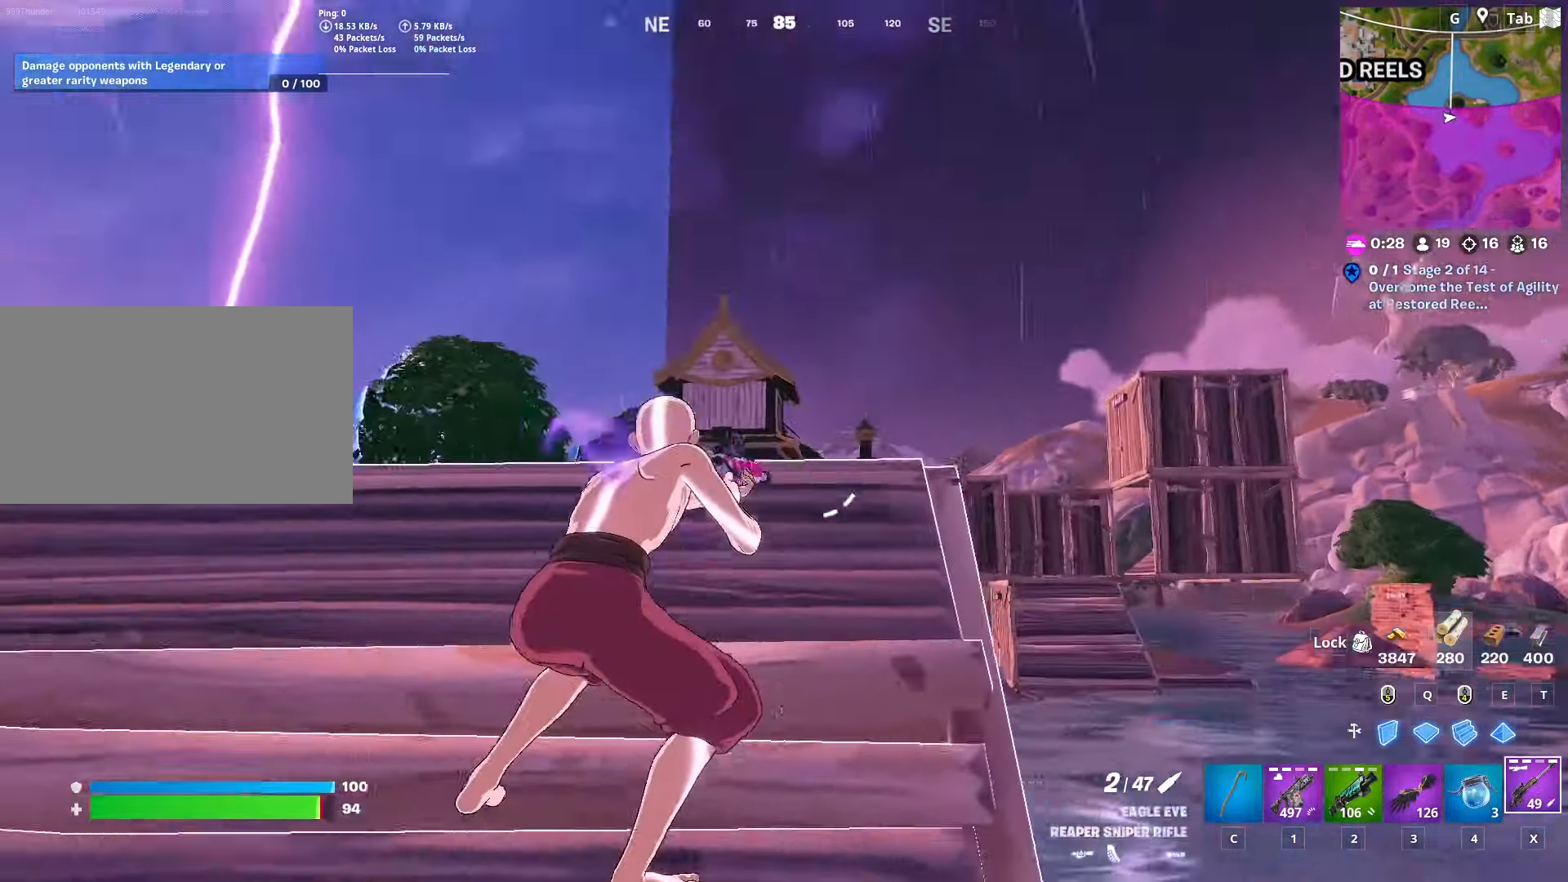
{"keys": ["d", "w"], "mouse": [], "mouse_move": "down-left", "events": [[100, "a", "up"], [150, "mouse_left", "down"], [184, "space", "up"], [234, "mouse_left", "up"], [234, "x", "down"], [384, "x", "up"], [484, "d", "down"]]}
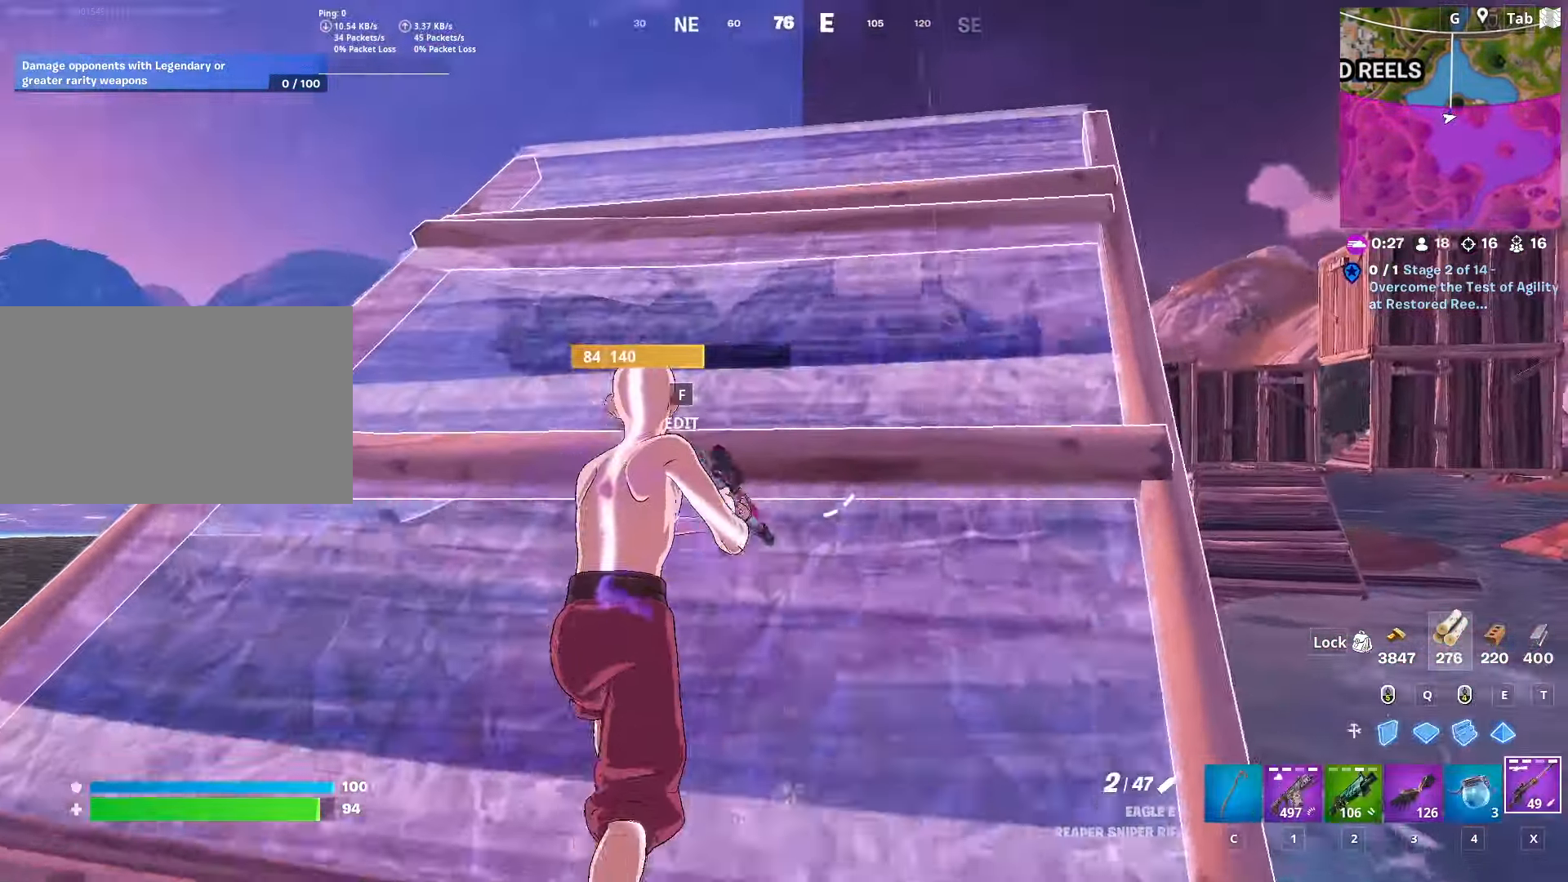
{"keys": ["w", "x"], "mouse": [], "mouse_move": "down-right", "events": [[66, "space", "down"], [166, "mouse_left", "down"], [300, "d", "up"], [400, "mouse_left", "up"], [400, "space", "up"], [433, "x", "down"]]}
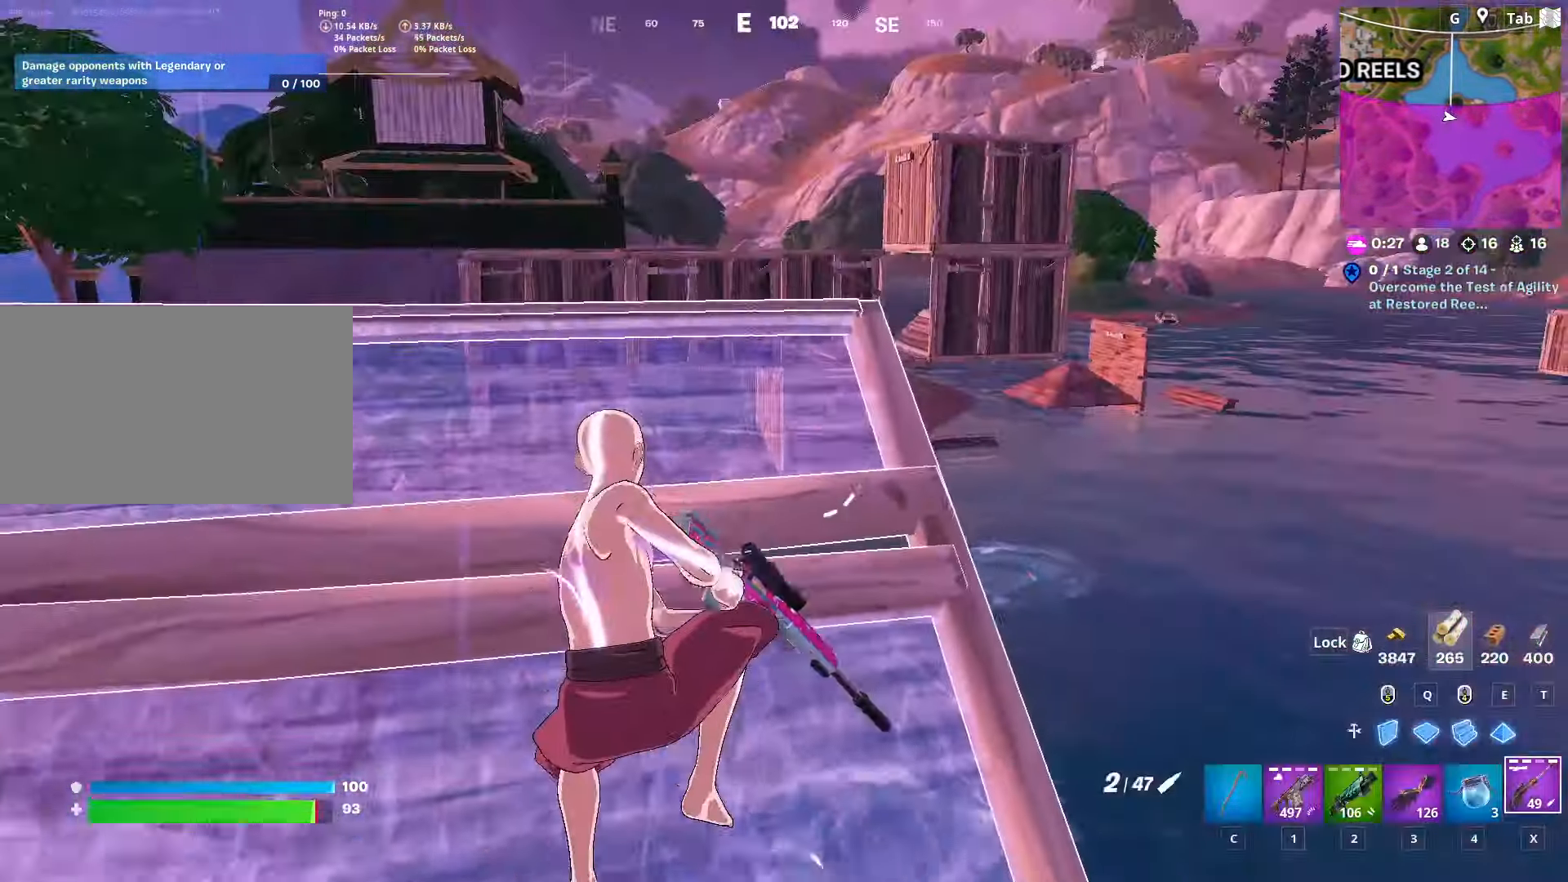
{"keys": ["d"], "mouse": ["right"], "mouse_move": "down", "events": [[33, "x", "up"], [234, "a", "down"], [284, "mouse_right", "down"], [418, "w", "up"], [501, "a", "up"], [501, "d", "down"]]}
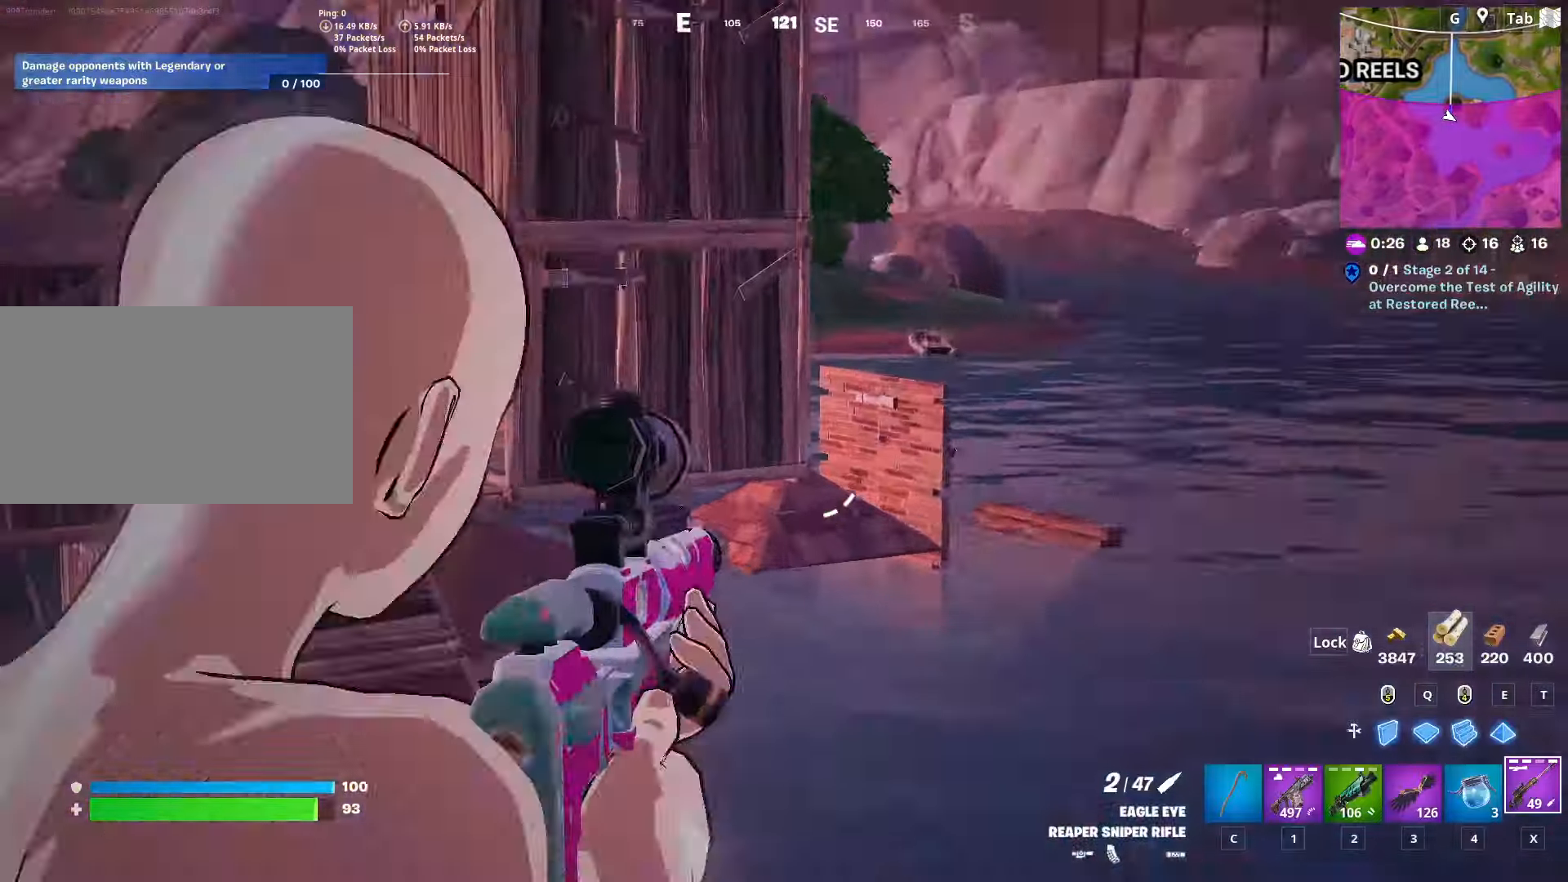
{"keys": ["d"], "mouse": ["right"], "mouse_move": "right", "events": []}
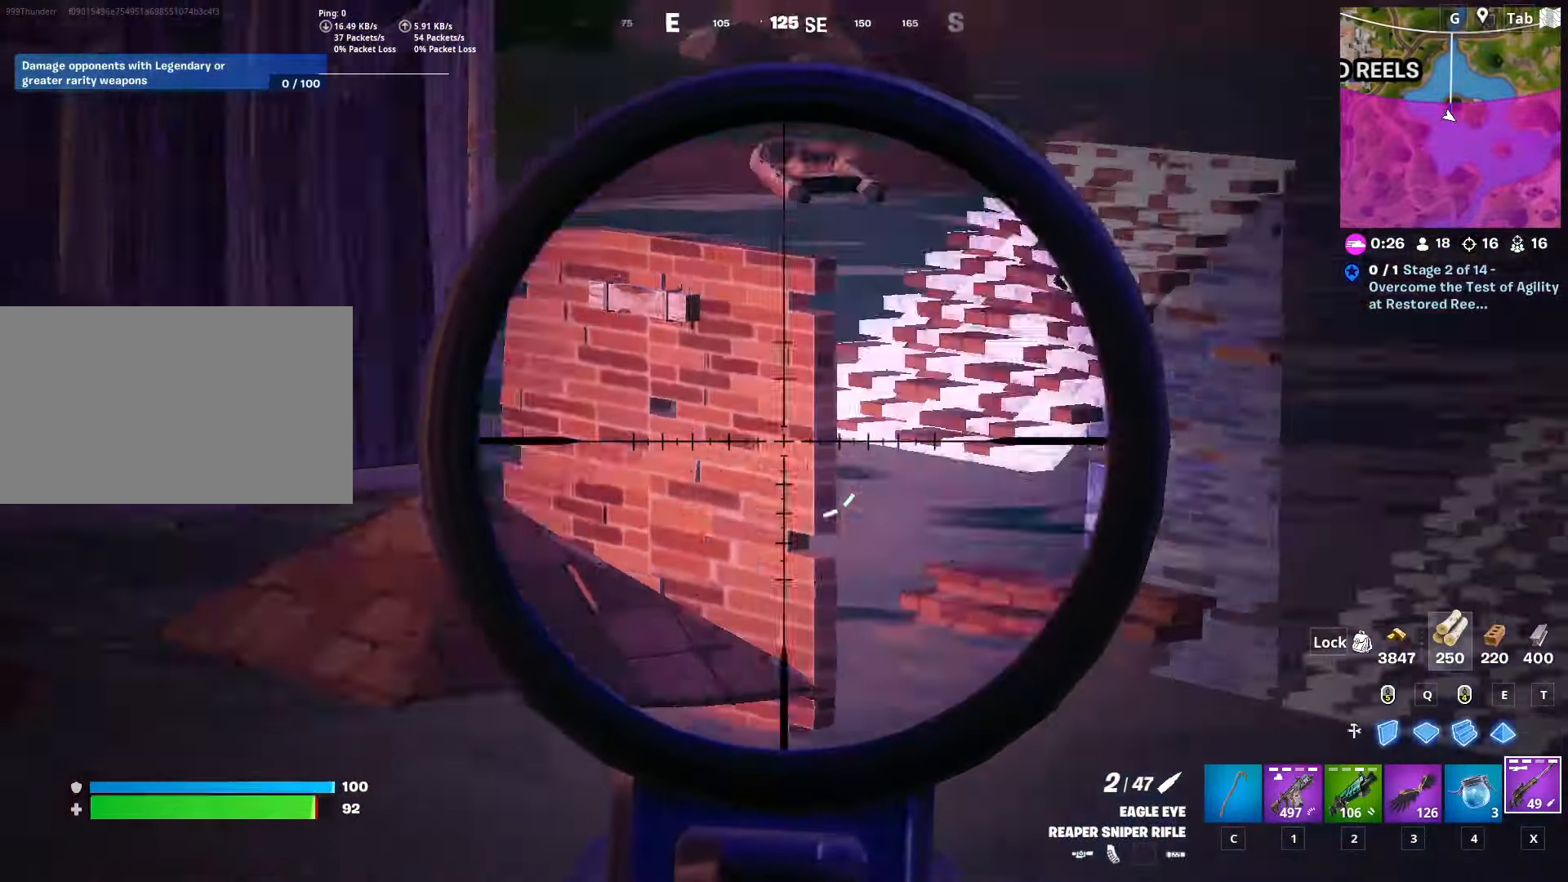
{"keys": ["d", "s"], "mouse": ["right"], "mouse_move": "right", "events": [[233, "s", "down"], [333, "d", "up"], [433, "d", "down"]]}
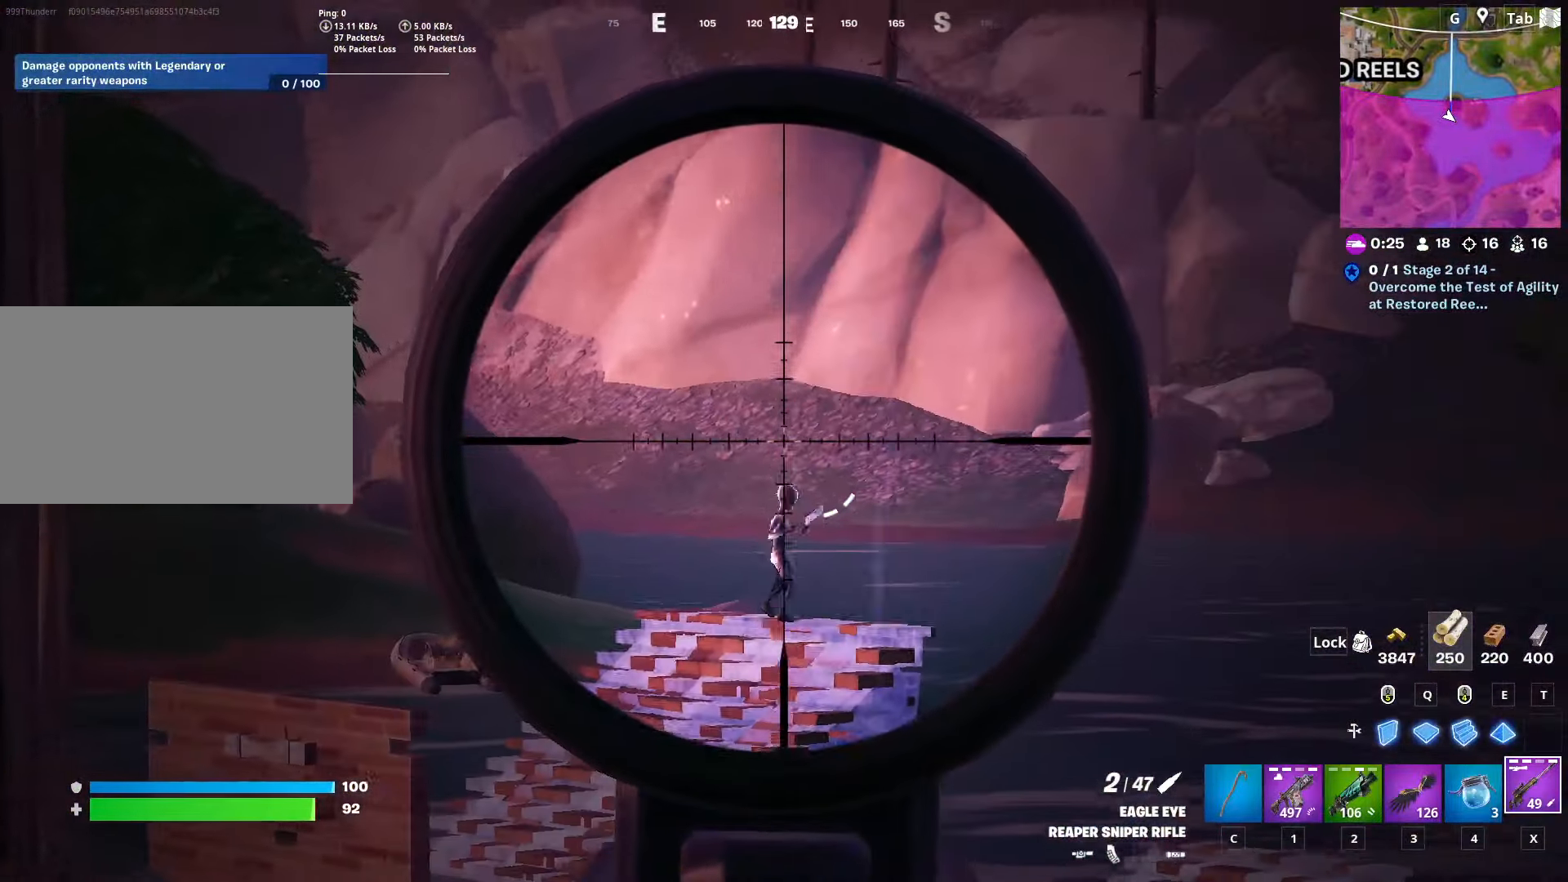
{"keys": ["d"], "mouse": ["right"], "mouse_move": "left", "events": [[67, "s", "up"]]}
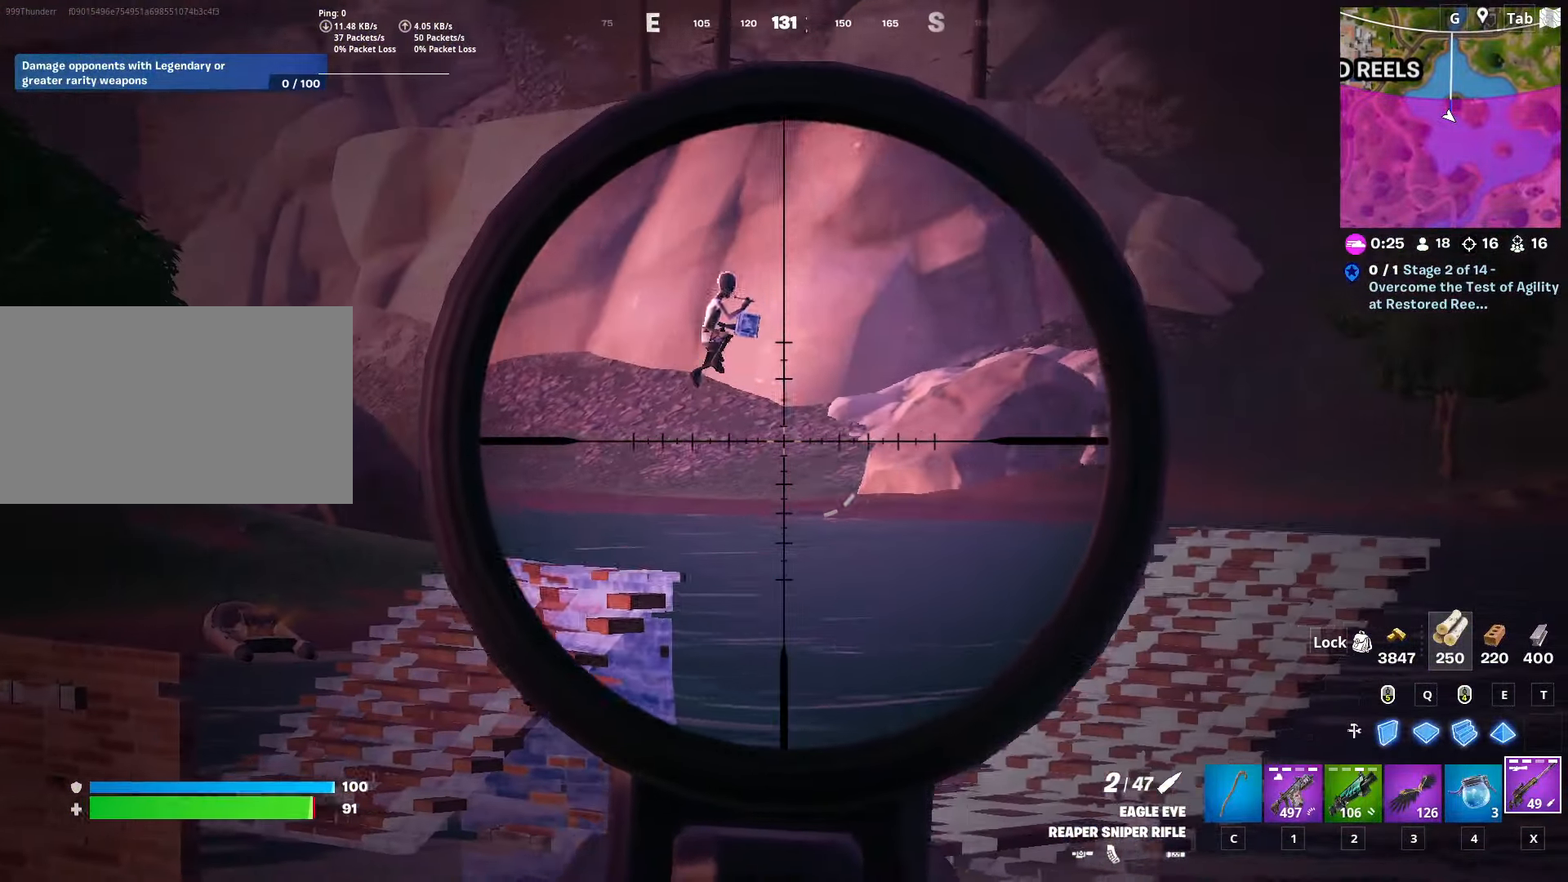
{"keys": ["shift"], "mouse": ["right"], "mouse_move": "still", "events": [[133, "mouse_left", "down"], [216, "1", "down"], [317, "mouse_left", "up"], [317, "mouse_right", "up"], [367, "1", "up"], [450, "d", "up"], [500, "mouse_right", "down"], [500, "shift", "down"]]}
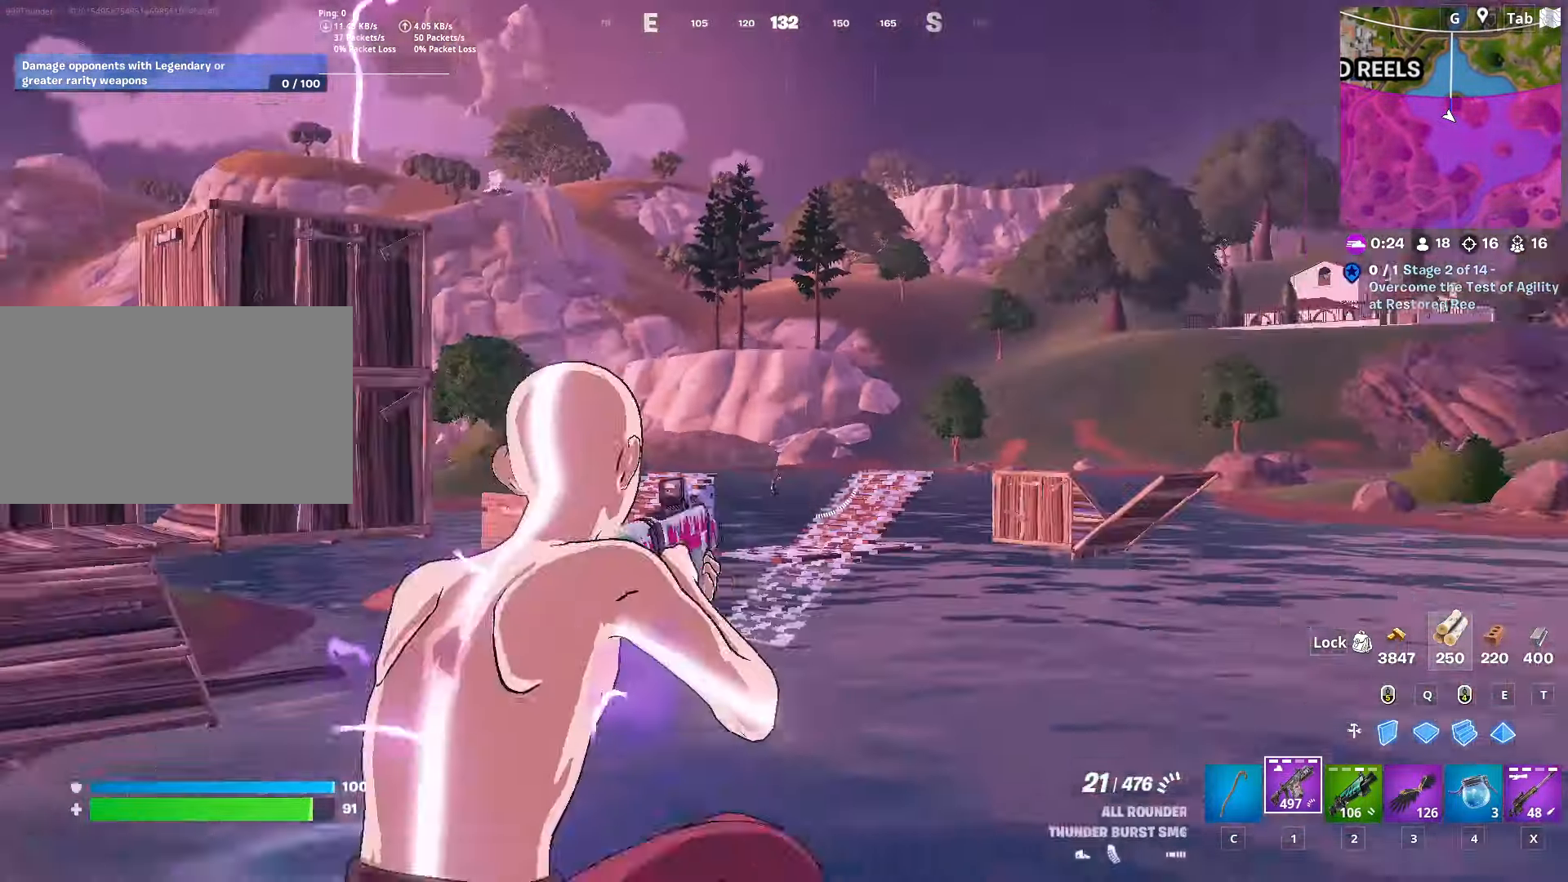
{"keys": [], "mouse": ["right"], "mouse_move": "up", "events": [[184, "shift", "up"]]}
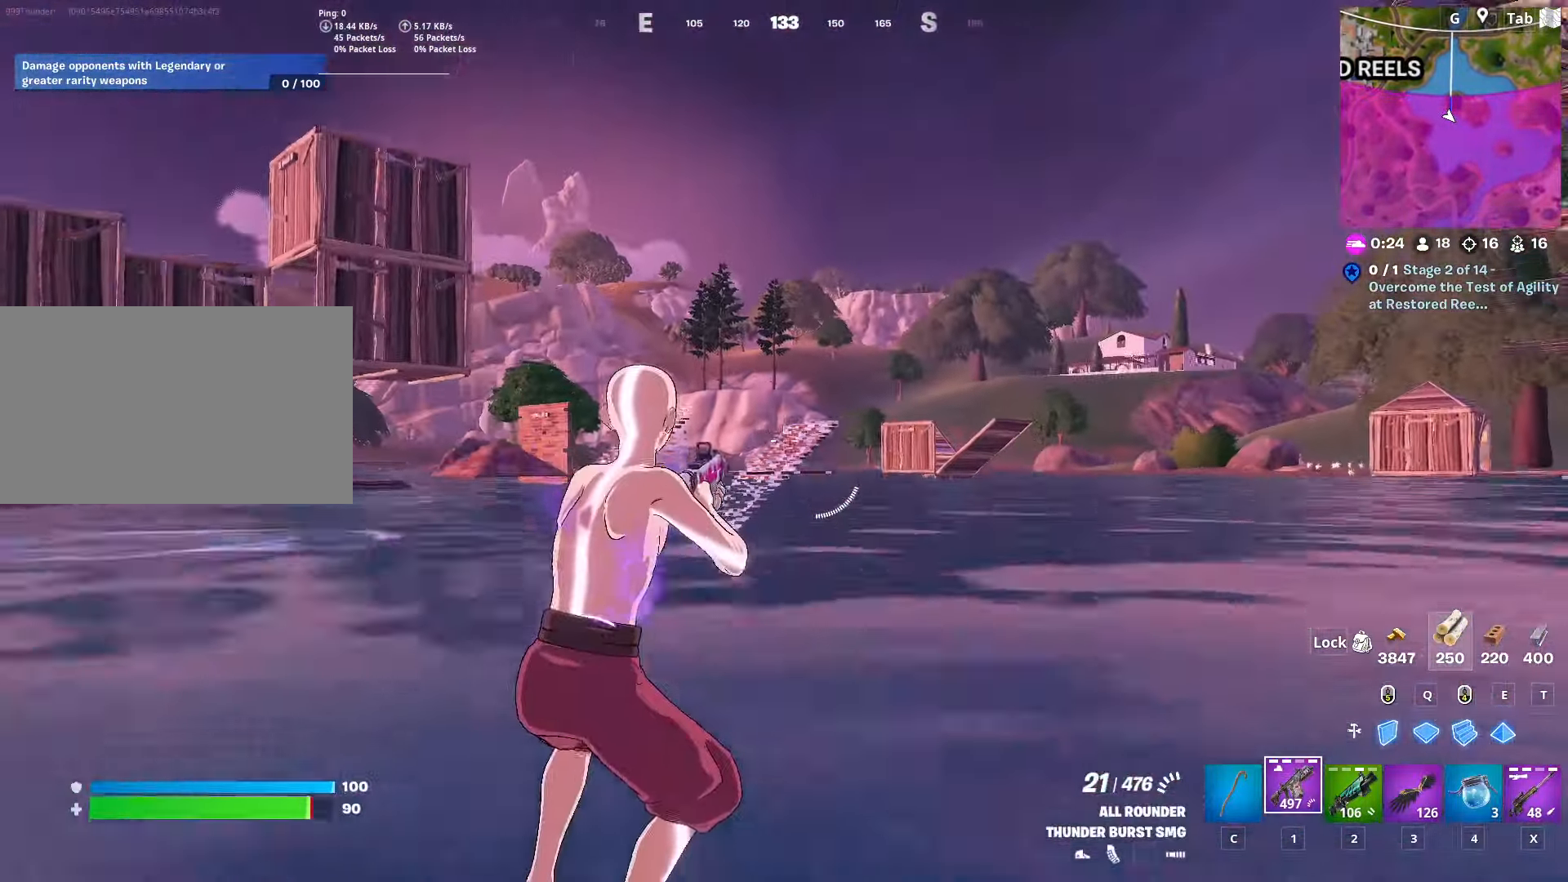
{"keys": ["a", "space", "w"], "mouse": [], "mouse_move": "still", "events": [[16, "mouse_right", "up"], [66, "w", "down"], [300, "a", "down"], [350, "space", "down"]]}
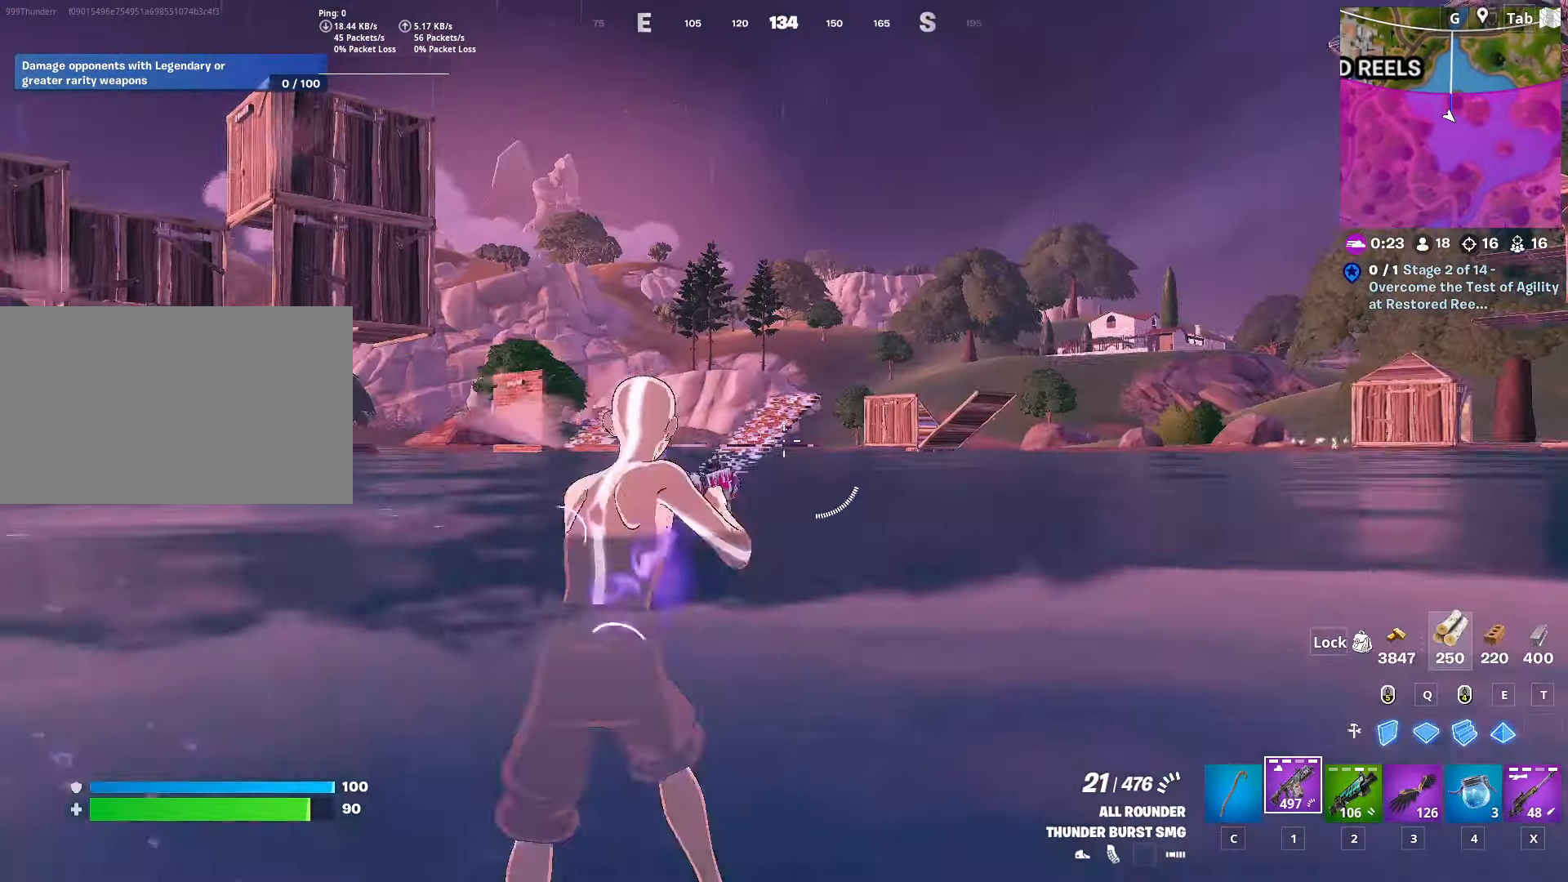
{"keys": ["w"], "mouse": [], "mouse_move": "still", "events": [[33, "a", "up"], [33, "space", "up"]]}
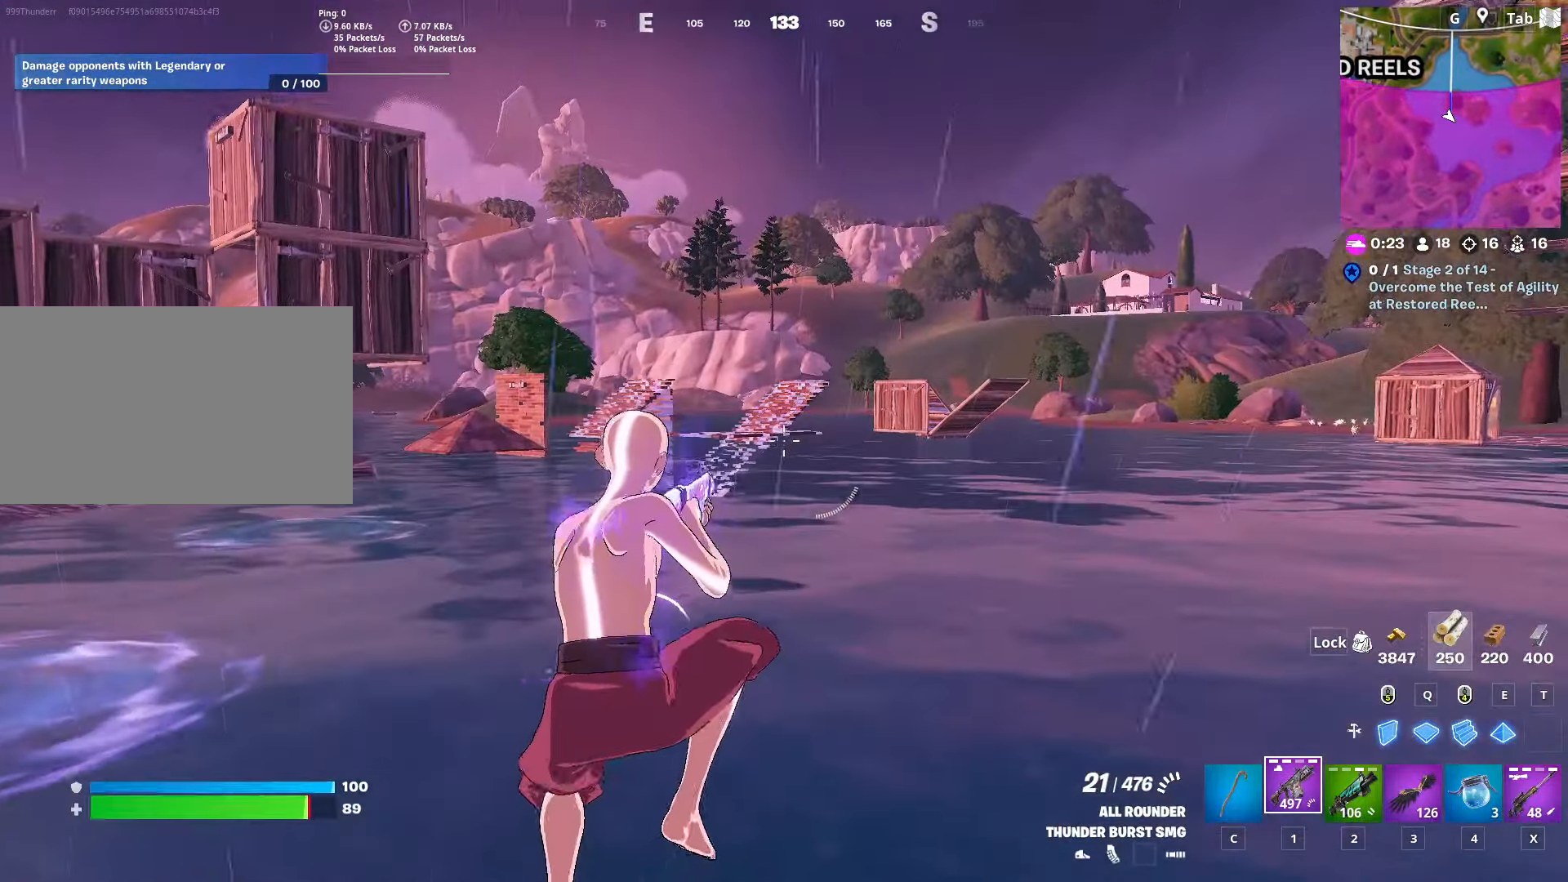
{"keys": ["w"], "mouse": [], "mouse_move": "still", "events": []}
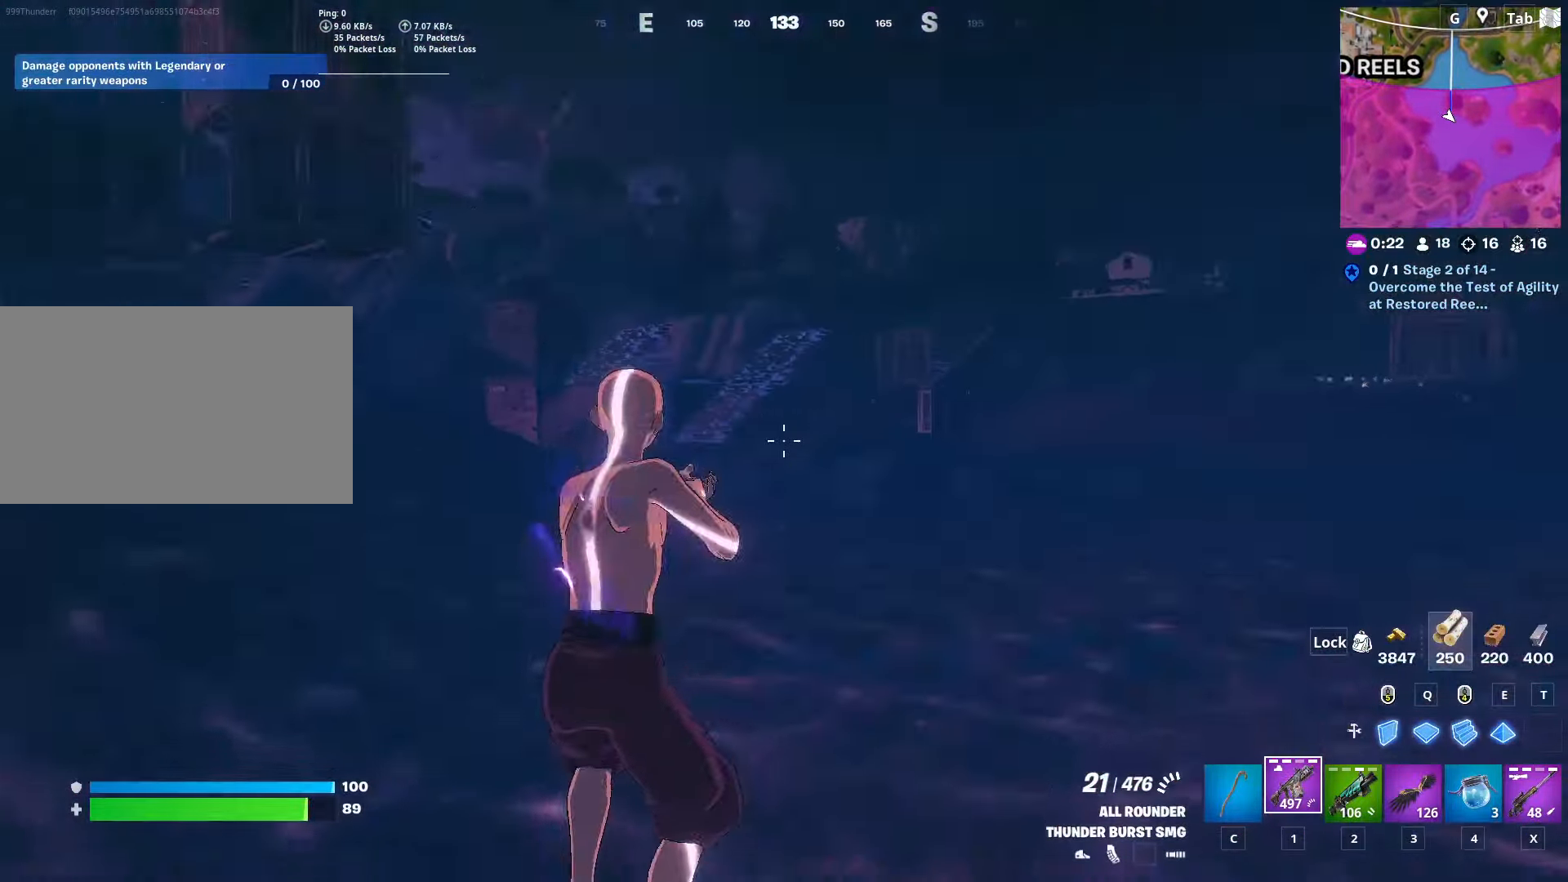
{"keys": ["w"], "mouse": [], "mouse_move": "still", "events": []}
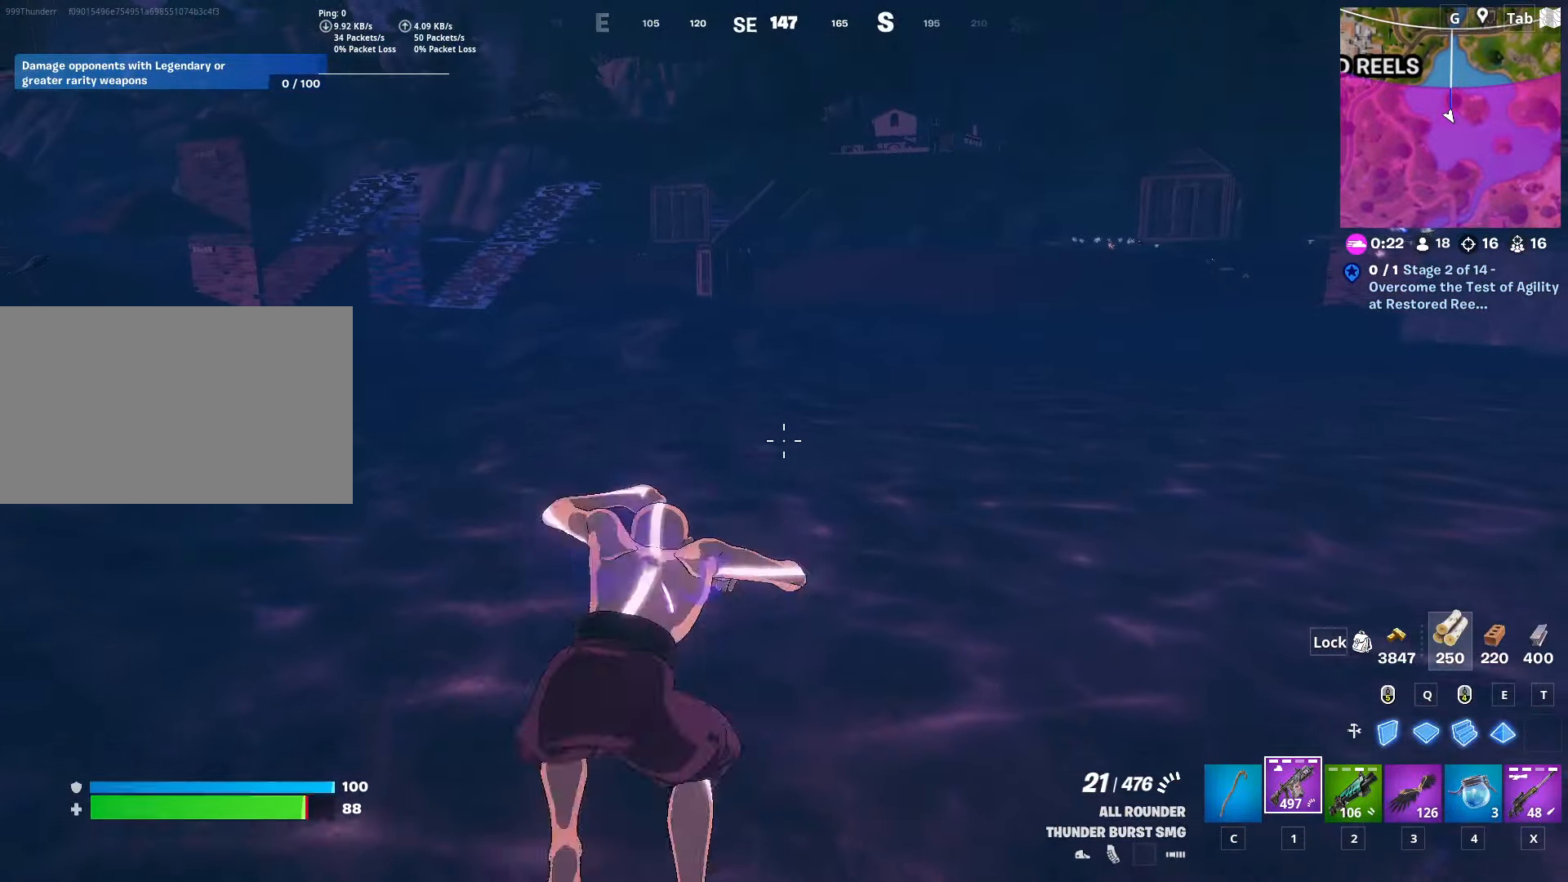
{"keys": ["w"], "mouse": [], "mouse_move": "still", "events": [[50, "space", "down"], [317, "space", "up"]]}
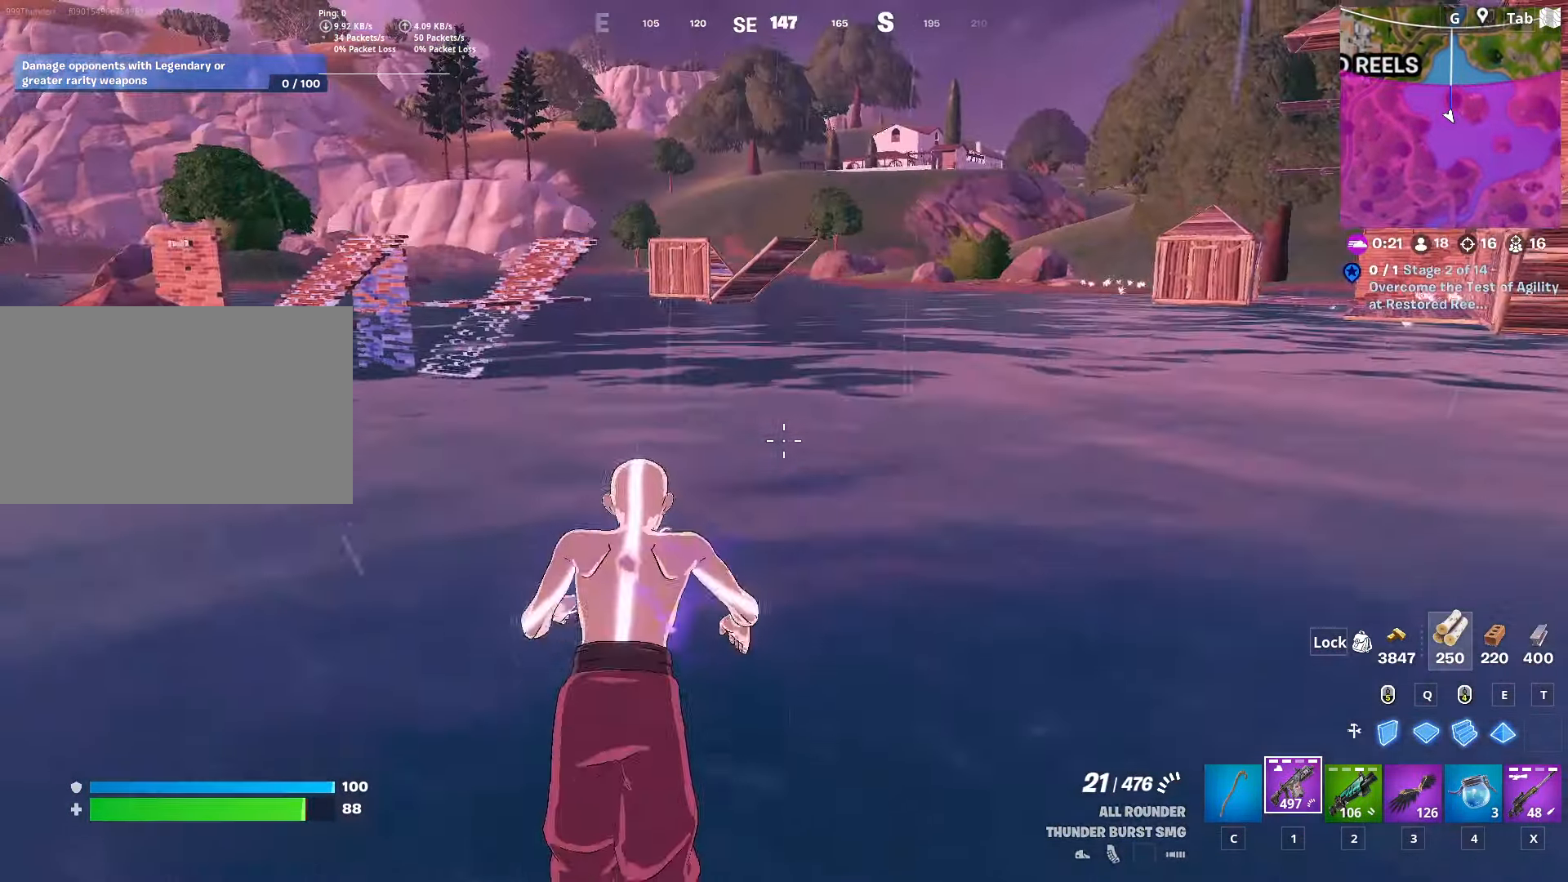
{"keys": ["w"], "mouse": [], "mouse_move": "still", "events": []}
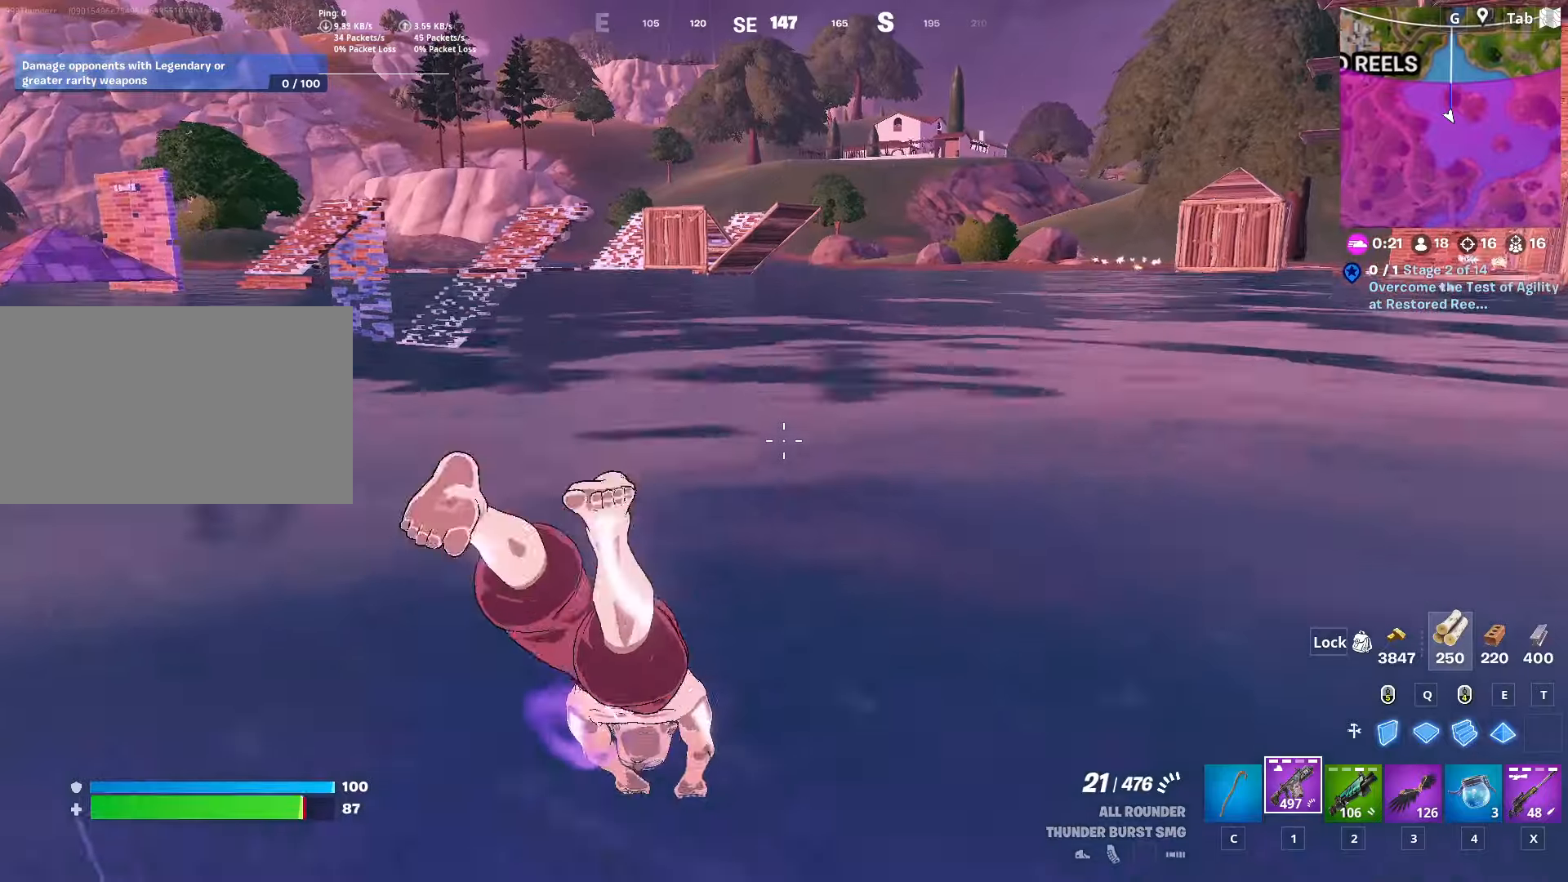
{"keys": ["w"], "mouse": [], "mouse_move": "still", "events": []}
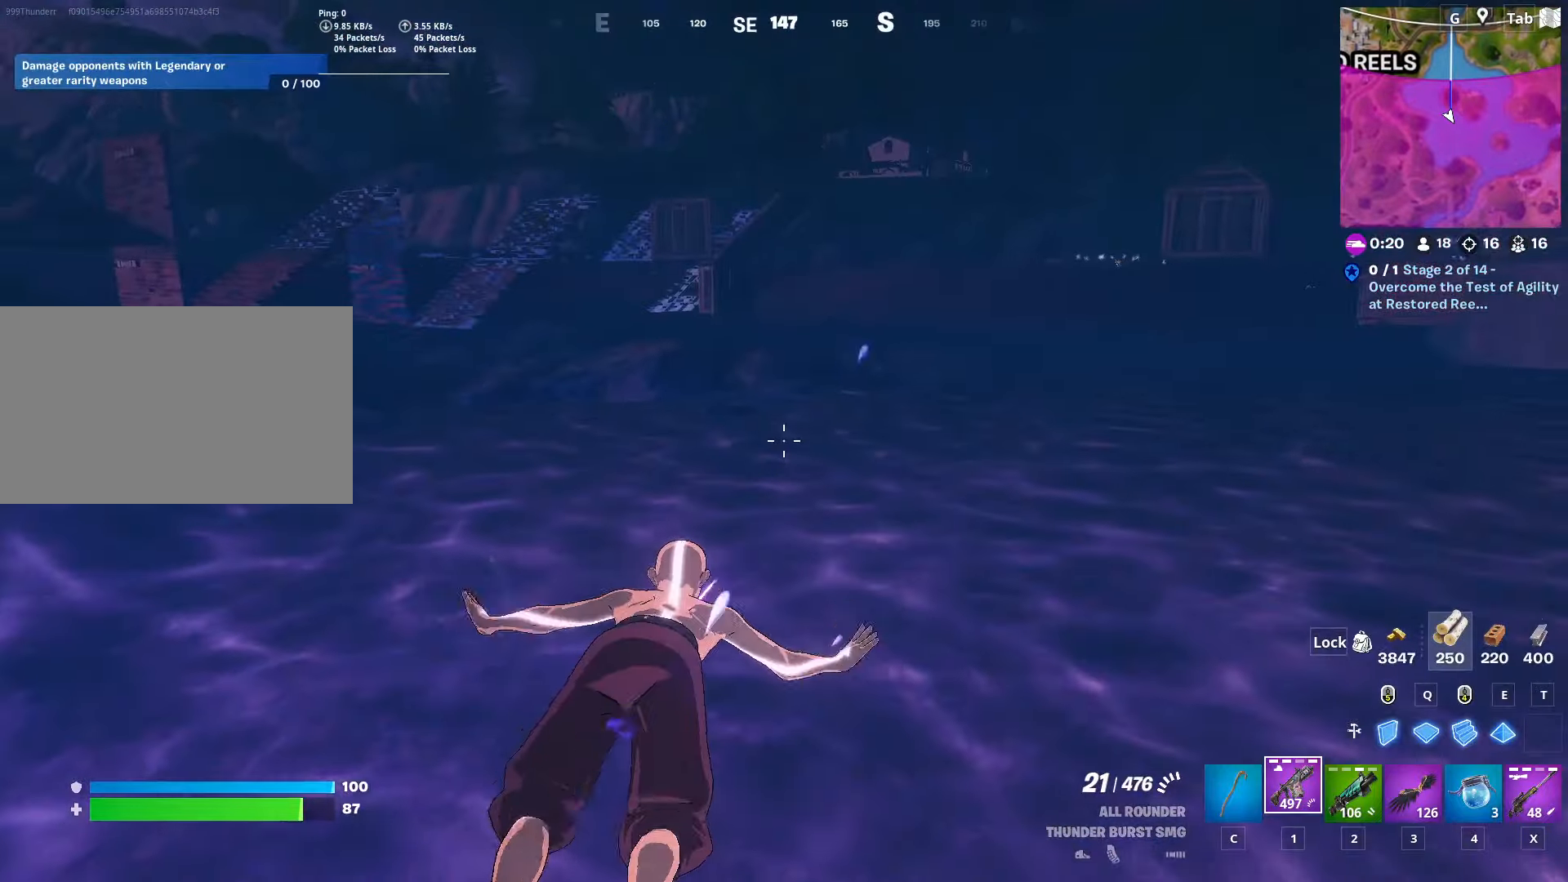
{"keys": ["w"], "mouse": [], "mouse_move": "up", "events": [[100, "space", "down"], [384, "space", "up"]]}
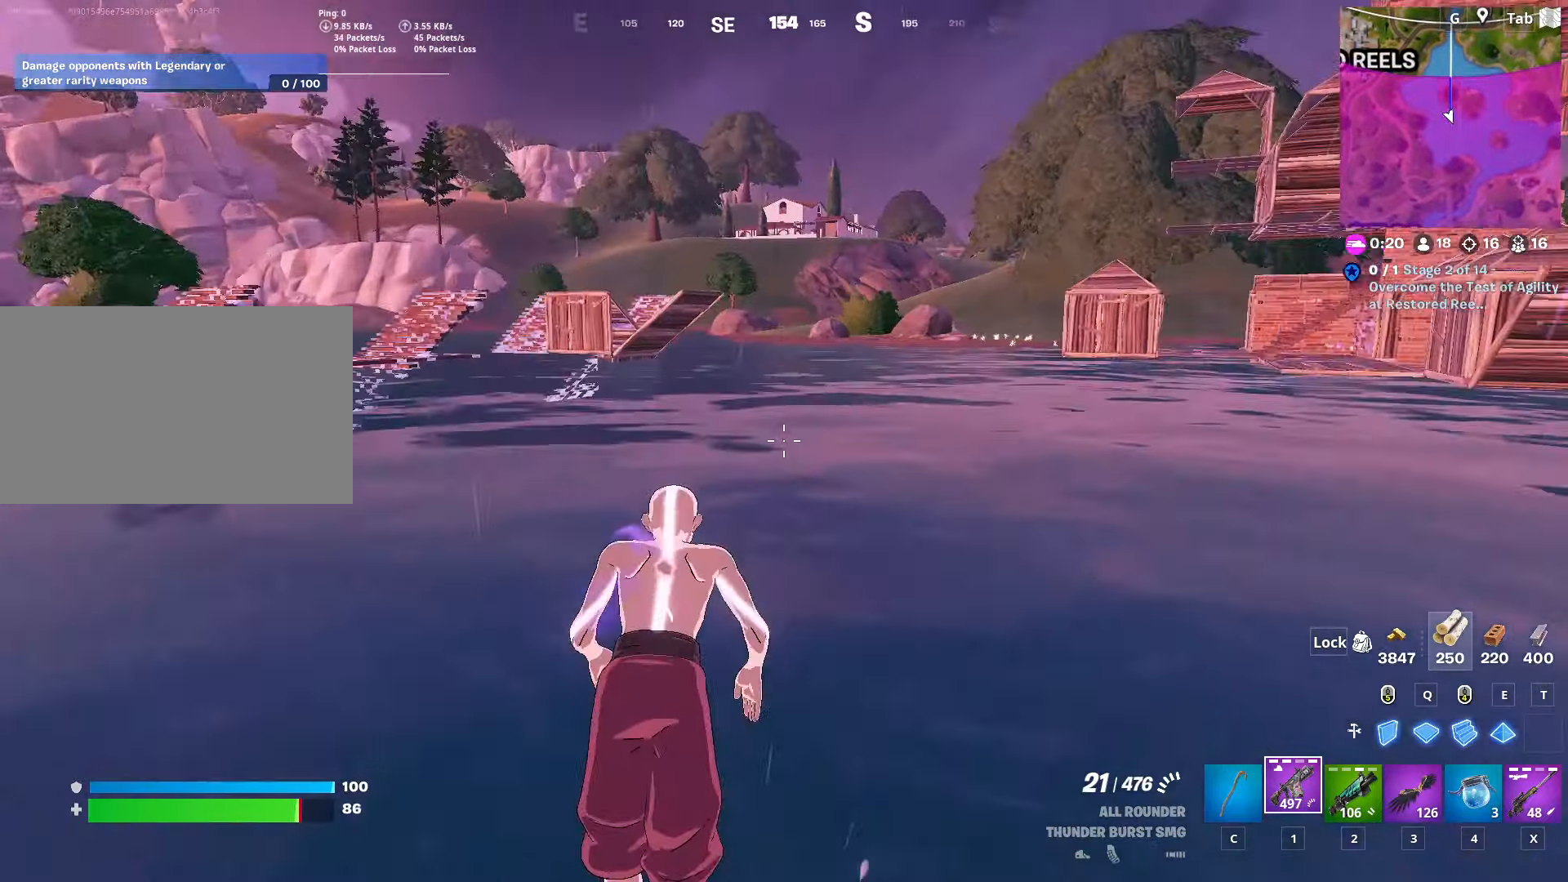
{"keys": ["w"], "mouse": [], "mouse_move": "still", "events": []}
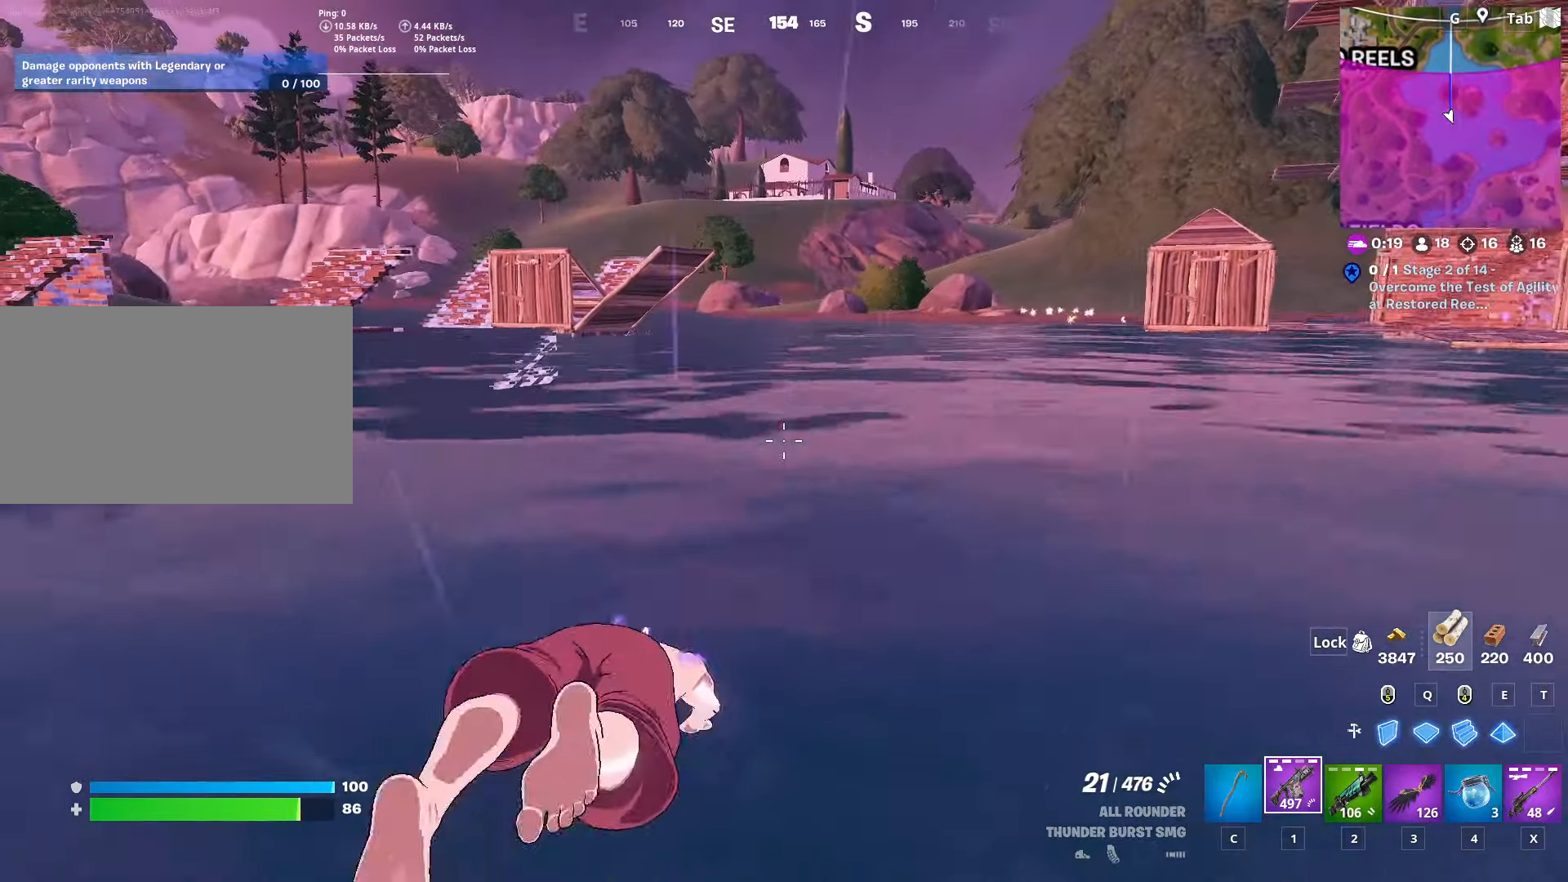
{"keys": ["w"], "mouse": [], "mouse_move": "up", "events": []}
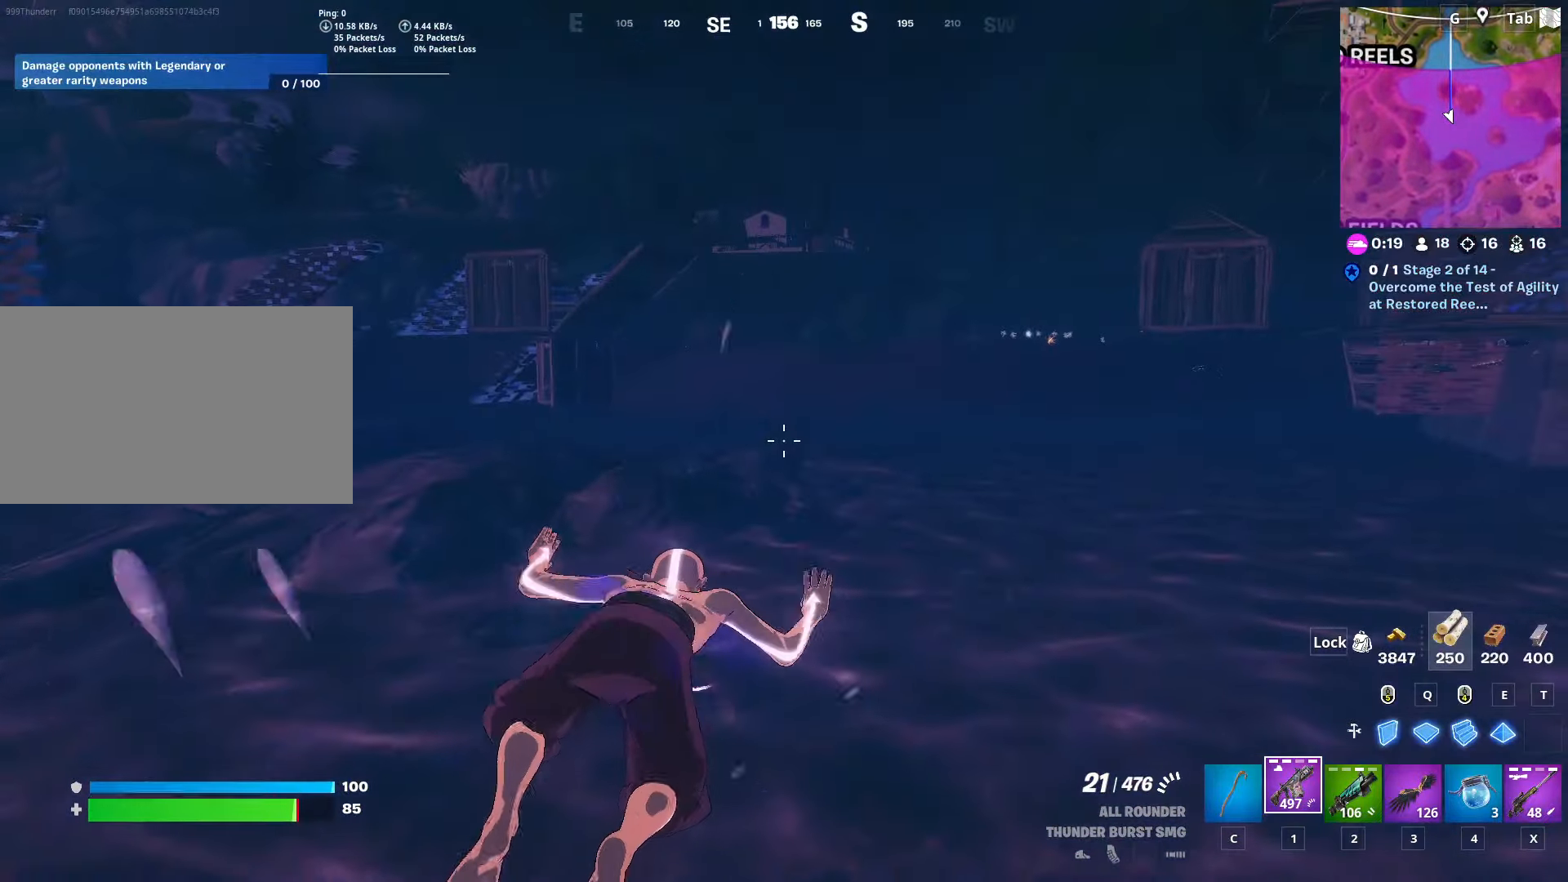
{"keys": ["d", "space", "w"], "mouse": [], "mouse_move": "still", "events": [[334, "space", "down"], [484, "d", "down"]]}